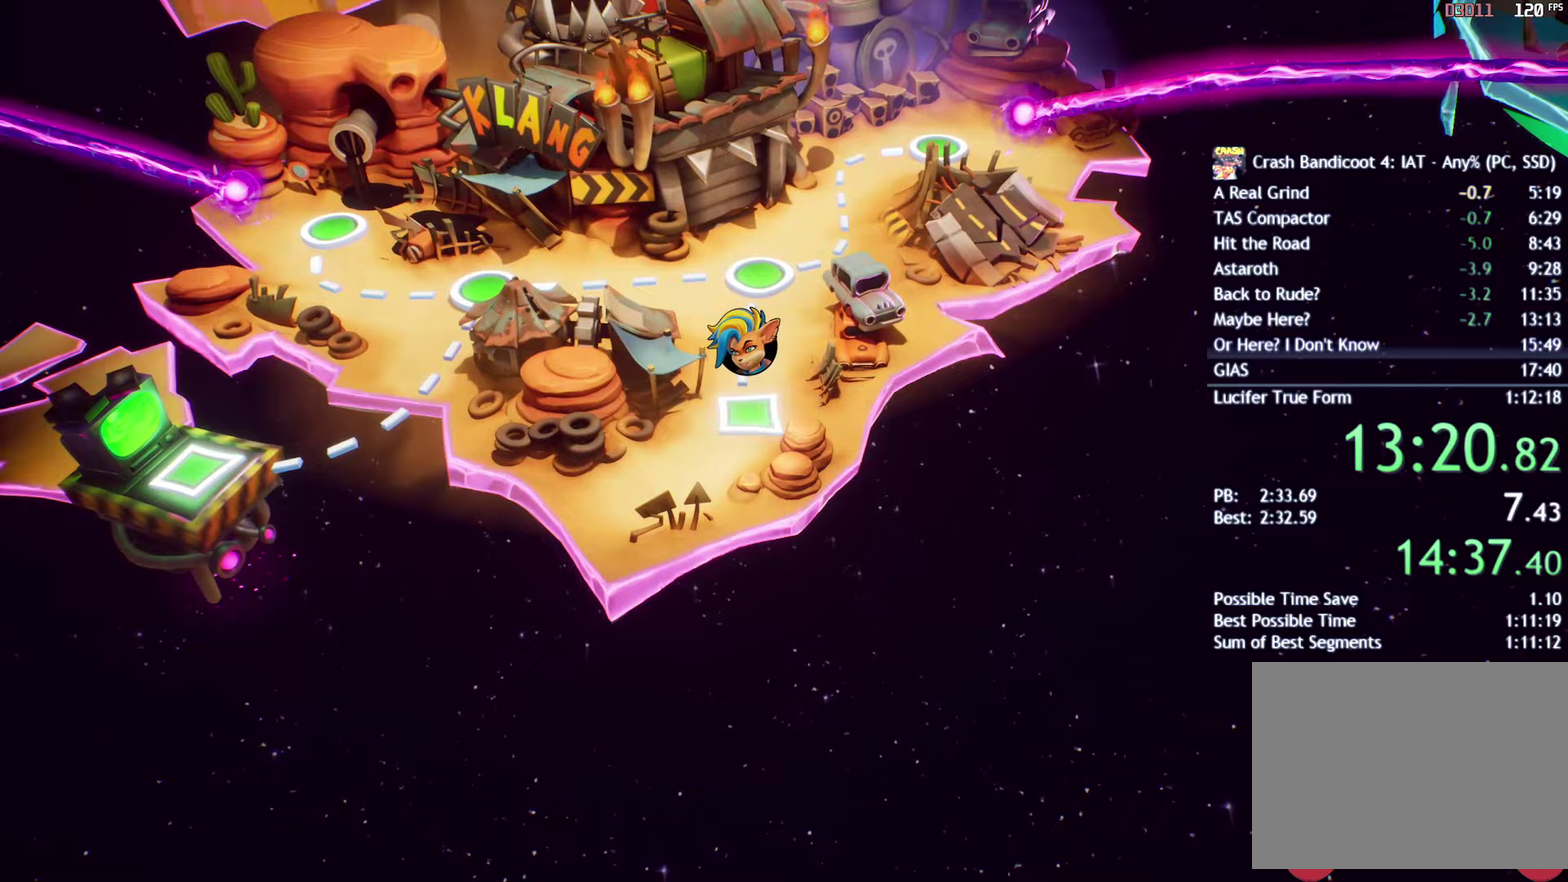
Gameplay with a controller (PlayStation layout); each line is a JSON object with the inputs held at the frame after it. "events" lists button and stick changes between this image and that frame as [ms after this image, input, new state], when the widget could be followed in between.
{"buttons": ["CROSS"], "left_stick": "center", "right_stick": "center", "events": [[367, "CROSS", "down"], [417, "CROSS", "up"], [500, "CROSS", "down"]]}
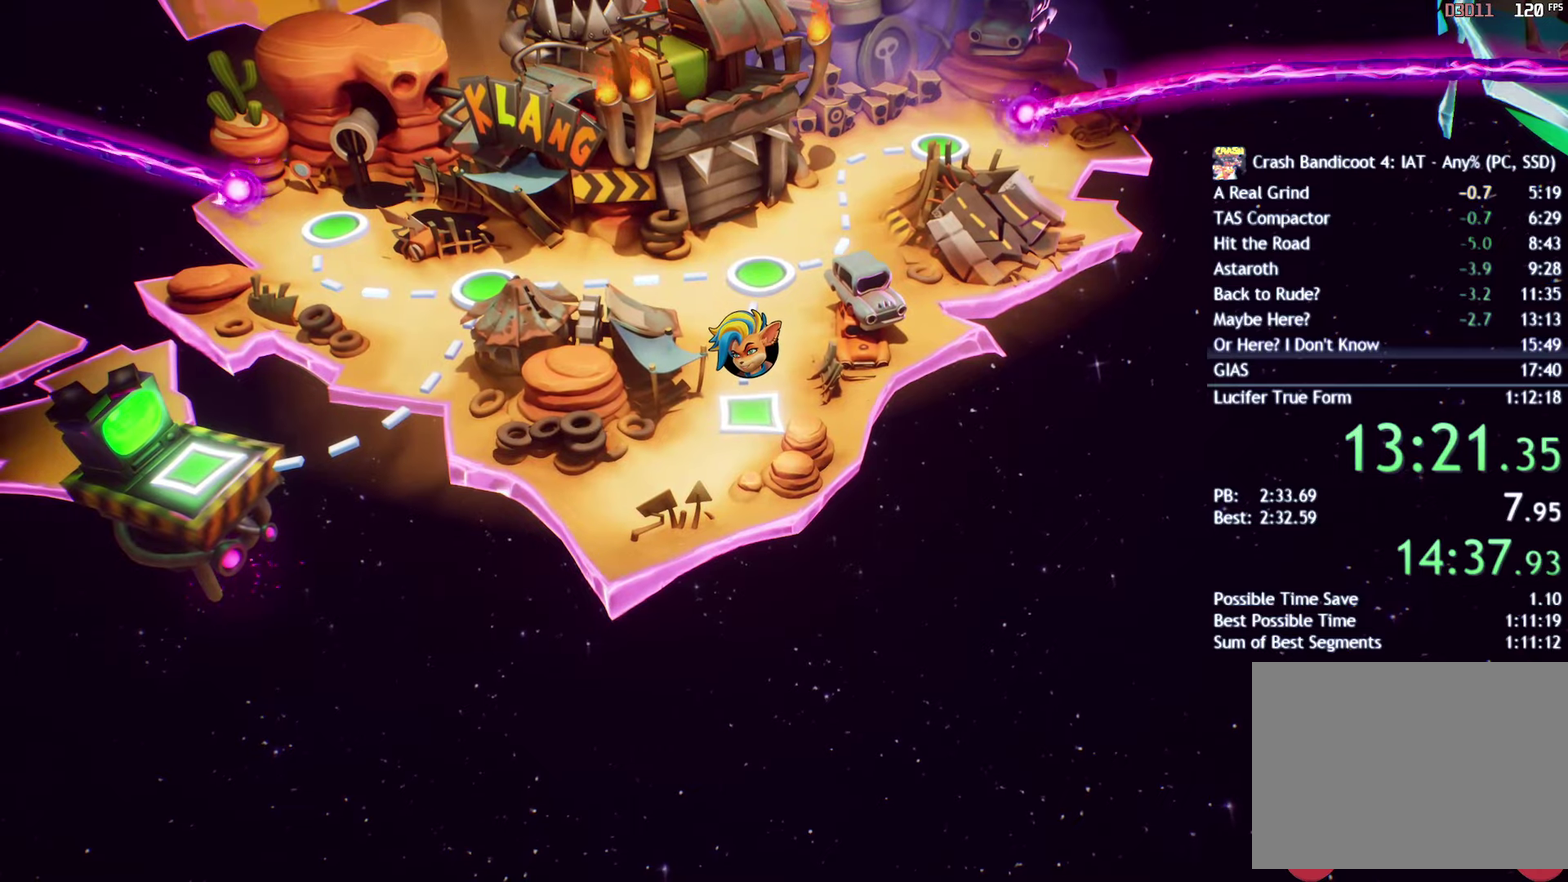
{"buttons": ["CROSS"], "left_stick": "center", "right_stick": "center", "events": [[50, "CROSS", "up"], [117, "CROSS", "down"], [183, "CROSS", "up"], [250, "CROSS", "down"], [317, "CROSS", "up"], [383, "CROSS", "down"], [433, "CROSS", "up"], [500, "CROSS", "down"]]}
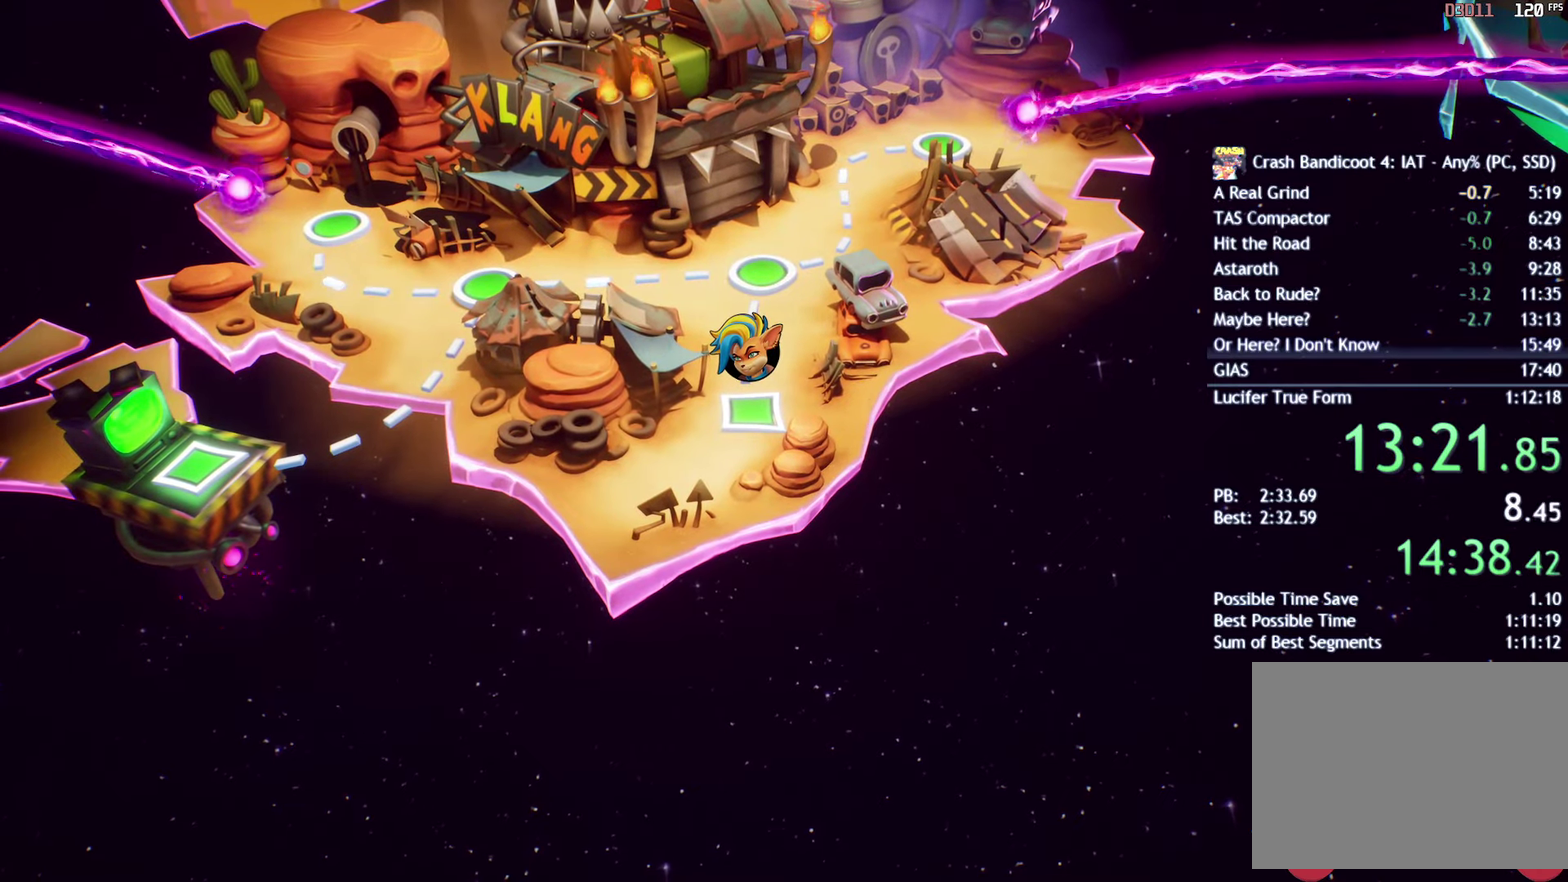
{"buttons": ["CROSS"], "left_stick": "center", "right_stick": "center", "events": [[67, "CROSS", "up"], [133, "CROSS", "down"], [183, "CROSS", "up"], [250, "CROSS", "down"], [317, "CROSS", "up"], [383, "CROSS", "down"], [450, "CROSS", "up"], [500, "CROSS", "down"]]}
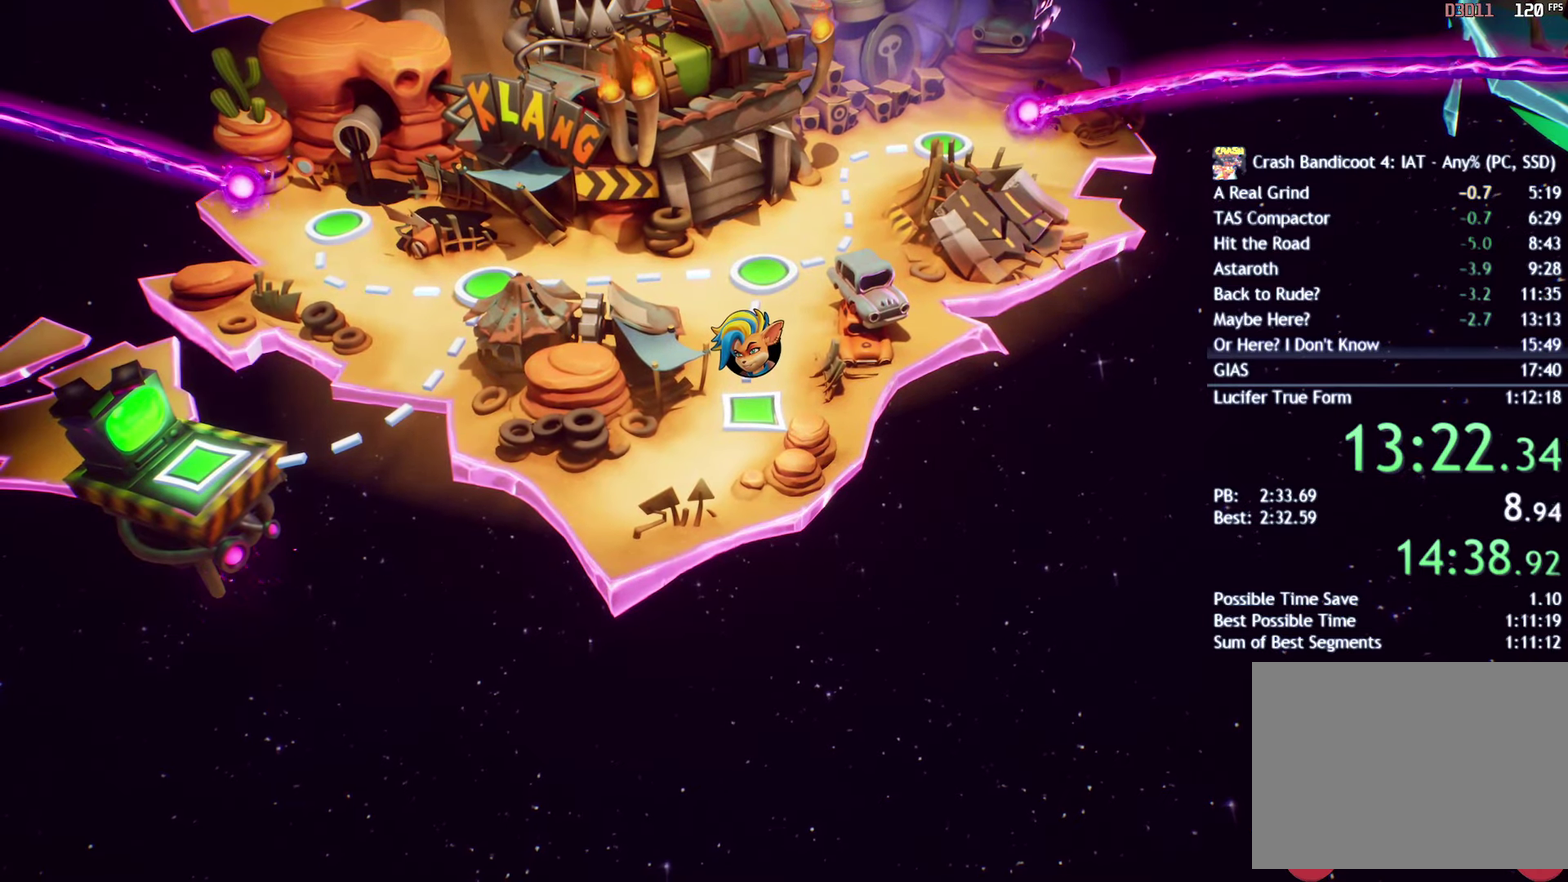
{"buttons": [], "left_stick": "center", "right_stick": "center", "events": [[50, "CROSS", "up"], [117, "CROSS", "down"], [183, "CROSS", "up"], [267, "CROSS", "down"], [333, "CROSS", "up"], [400, "CROSS", "down"], [450, "CROSS", "up"]]}
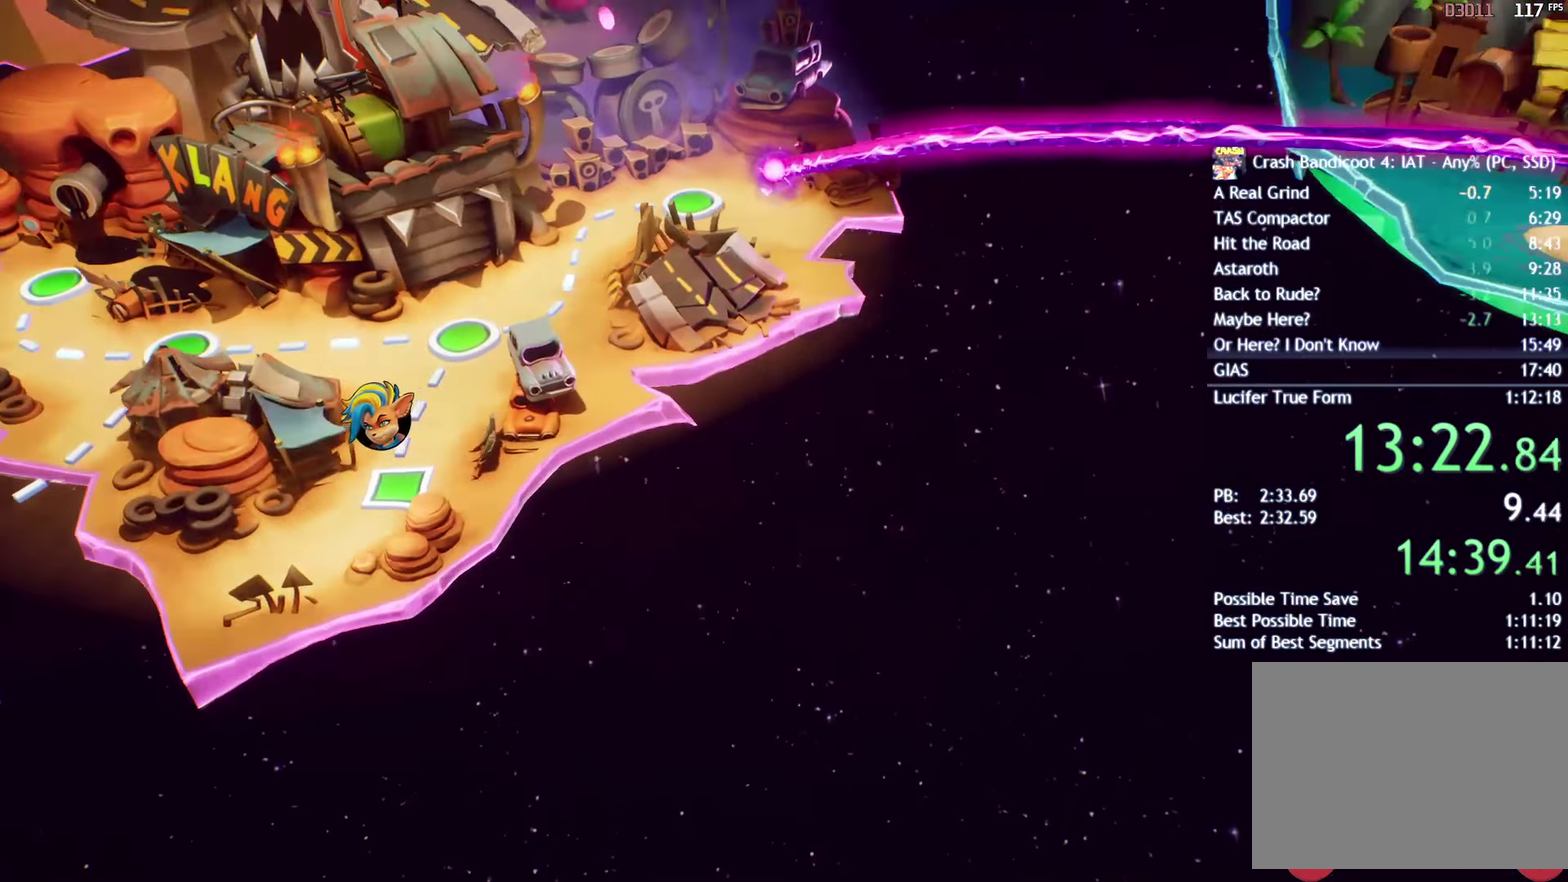
{"buttons": [], "left_stick": "center", "right_stick": "center", "events": [[17, "CROSS", "down"], [100, "CROSS", "up"]]}
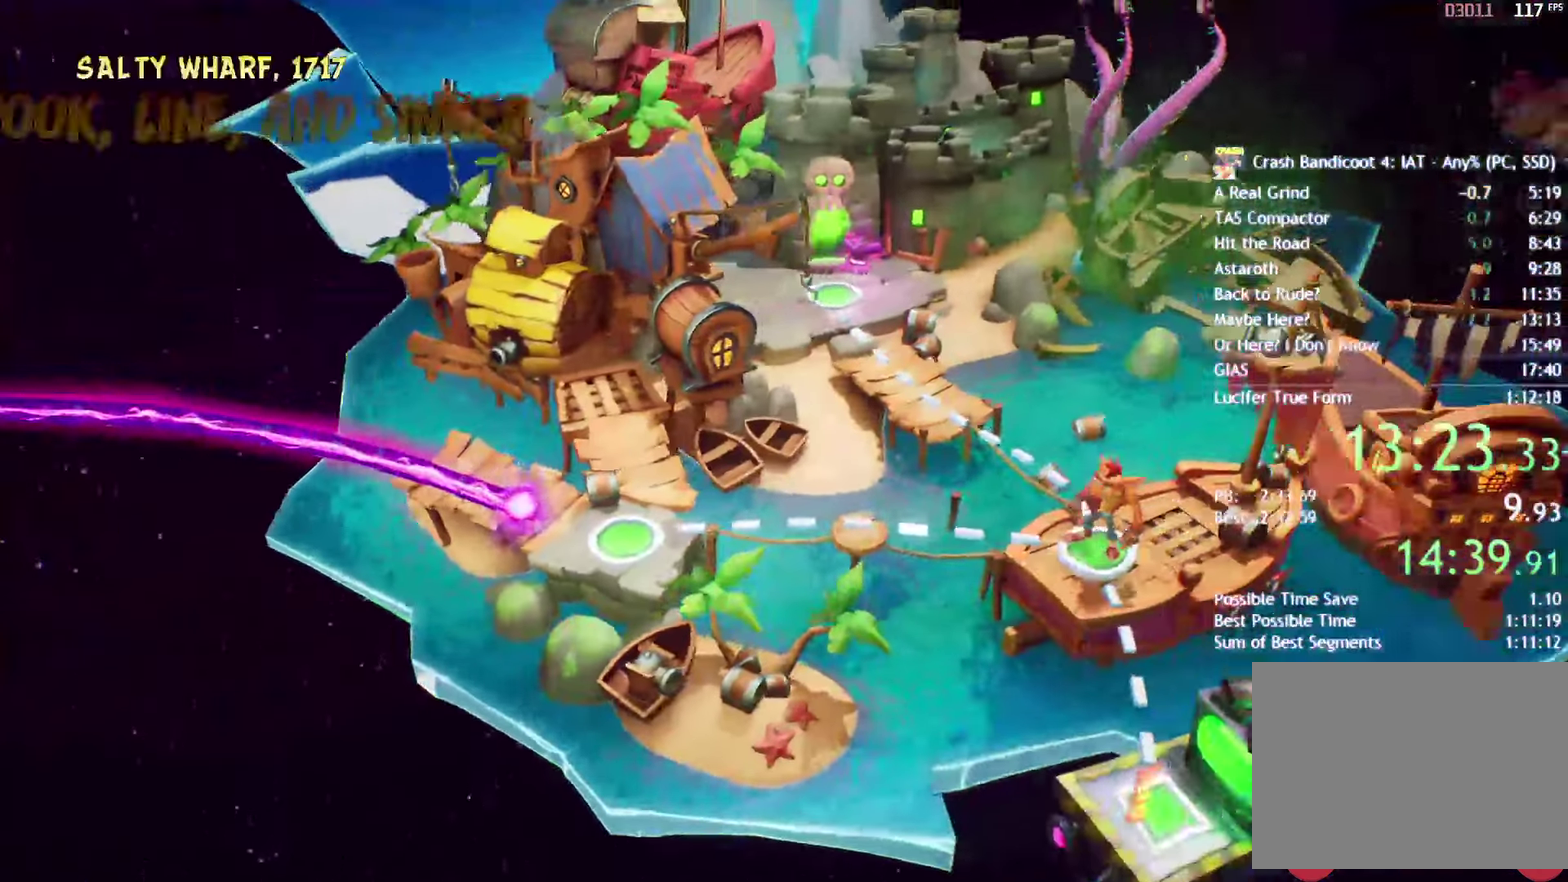
{"buttons": ["CROSS"], "left_stick": "center", "right_stick": "center", "events": [[167, "TOUCHPAD", "down"], [250, "TOUCHPAD", "up"], [317, "DPAD_DOWN", "down"], [383, "CROSS", "down"], [400, "DPAD_DOWN", "up"], [450, "CROSS", "up"], [500, "CROSS", "down"]]}
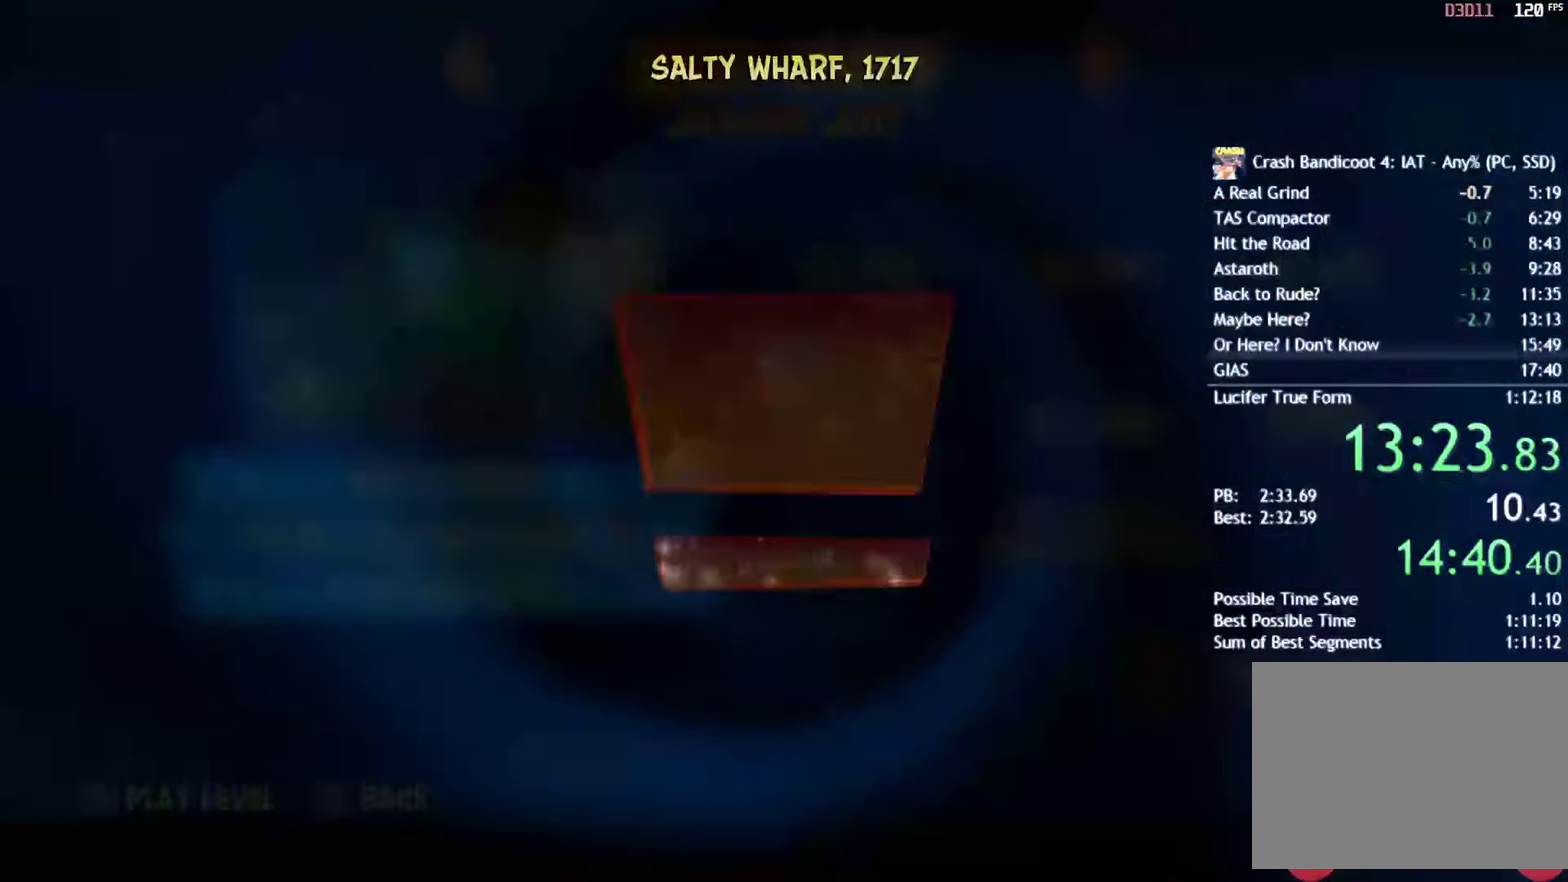
{"buttons": [], "left_stick": "center", "right_stick": "center", "events": [[200, "CROSS", "up"], [250, "CROSS", "down"], [333, "CROSS", "up"]]}
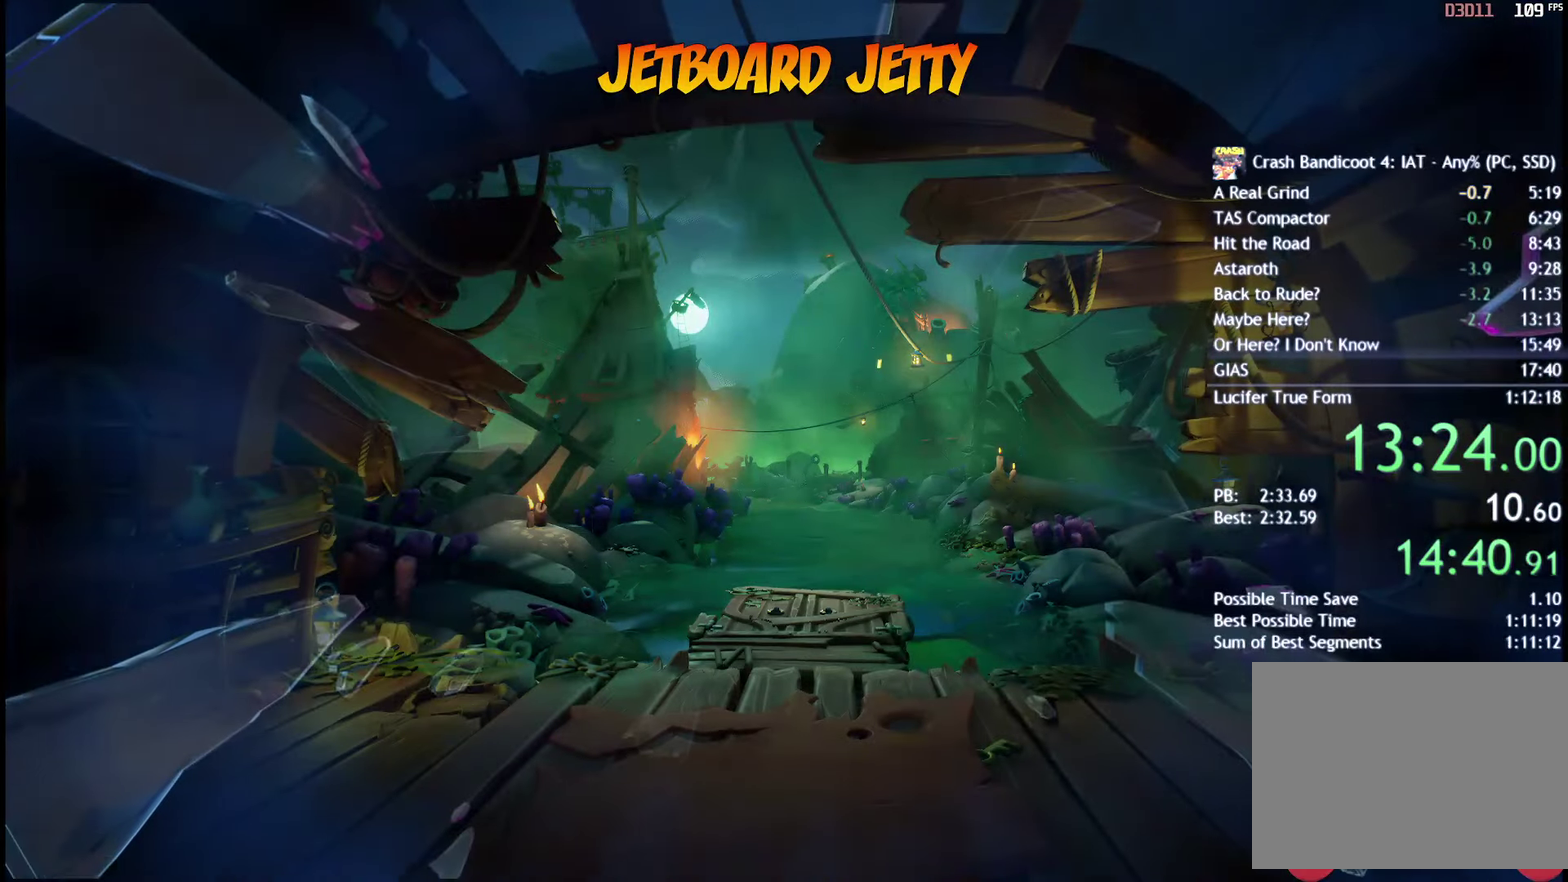
{"buttons": [], "left_stick": "center", "right_stick": "center", "events": []}
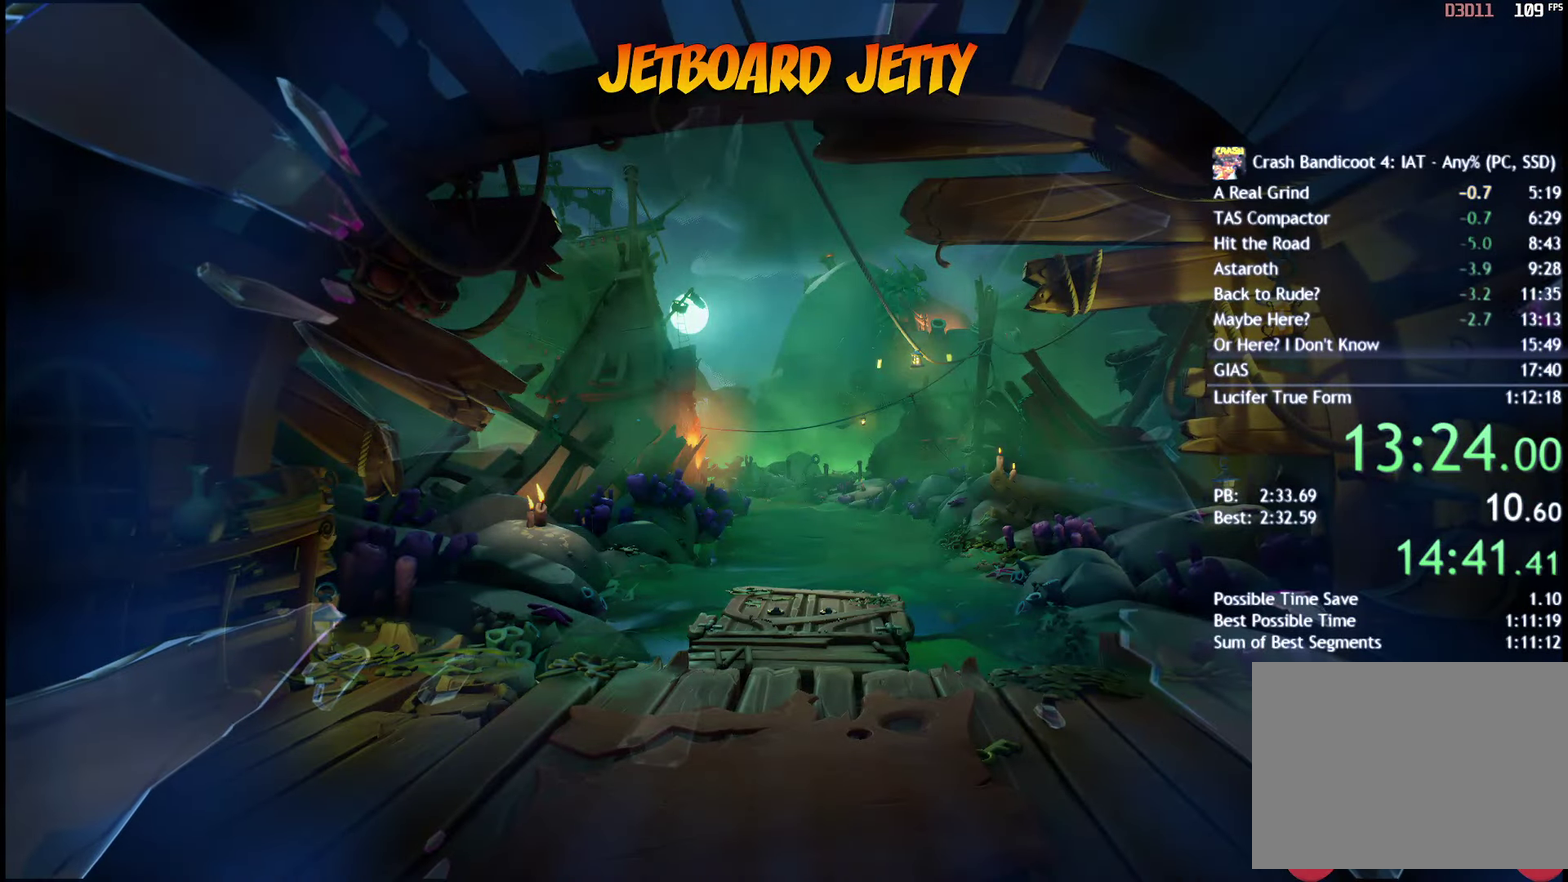
{"buttons": [], "left_stick": "center", "right_stick": "center", "events": []}
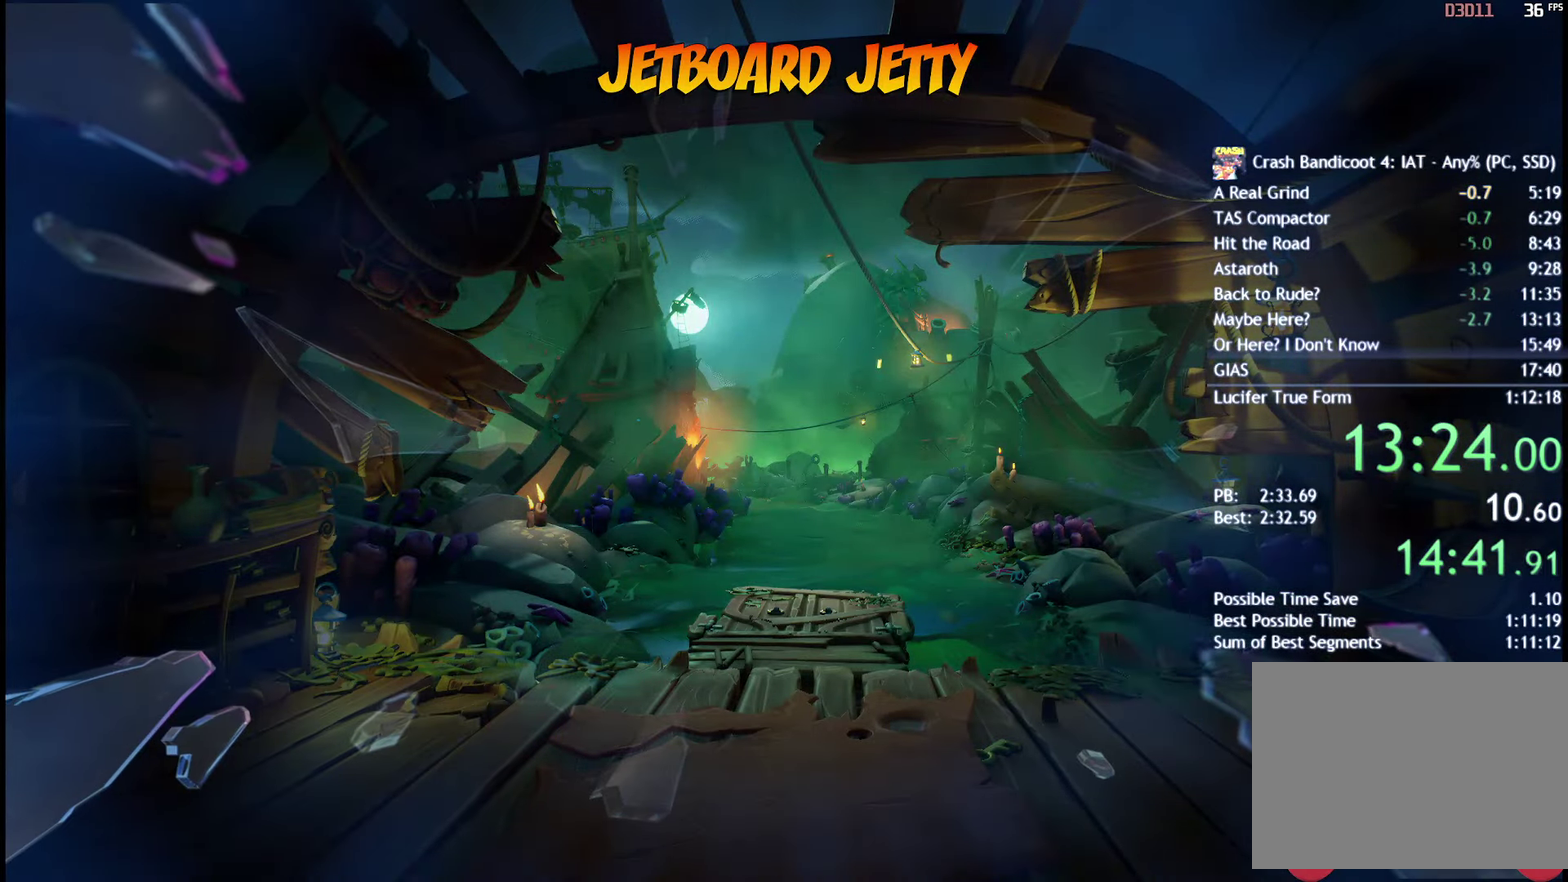
{"buttons": [], "left_stick": "center", "right_stick": "center", "events": []}
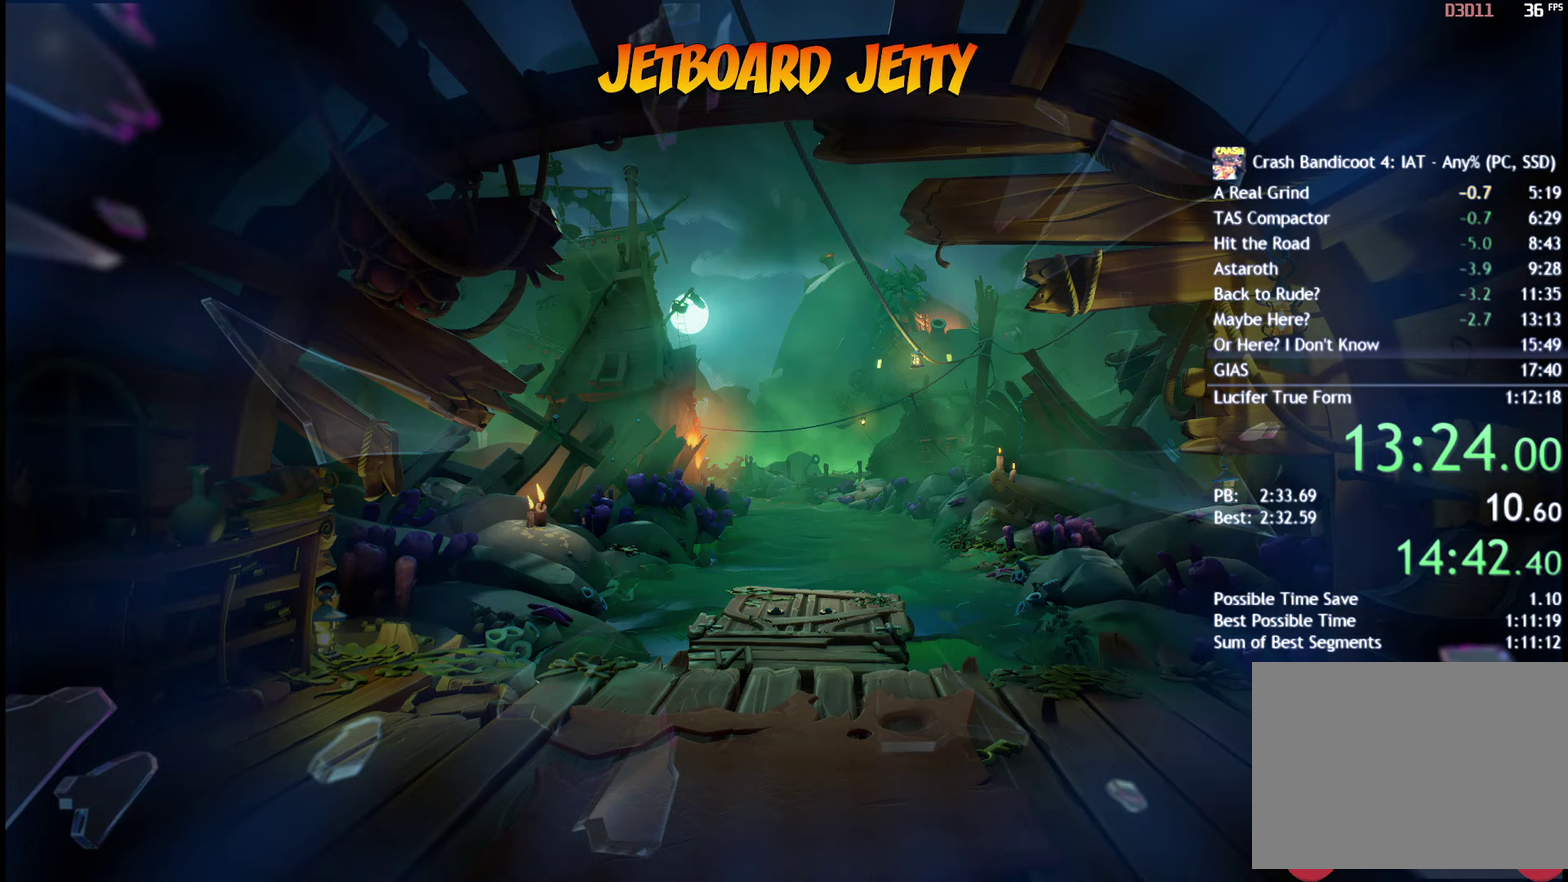
{"buttons": [], "left_stick": "center", "right_stick": "center", "events": []}
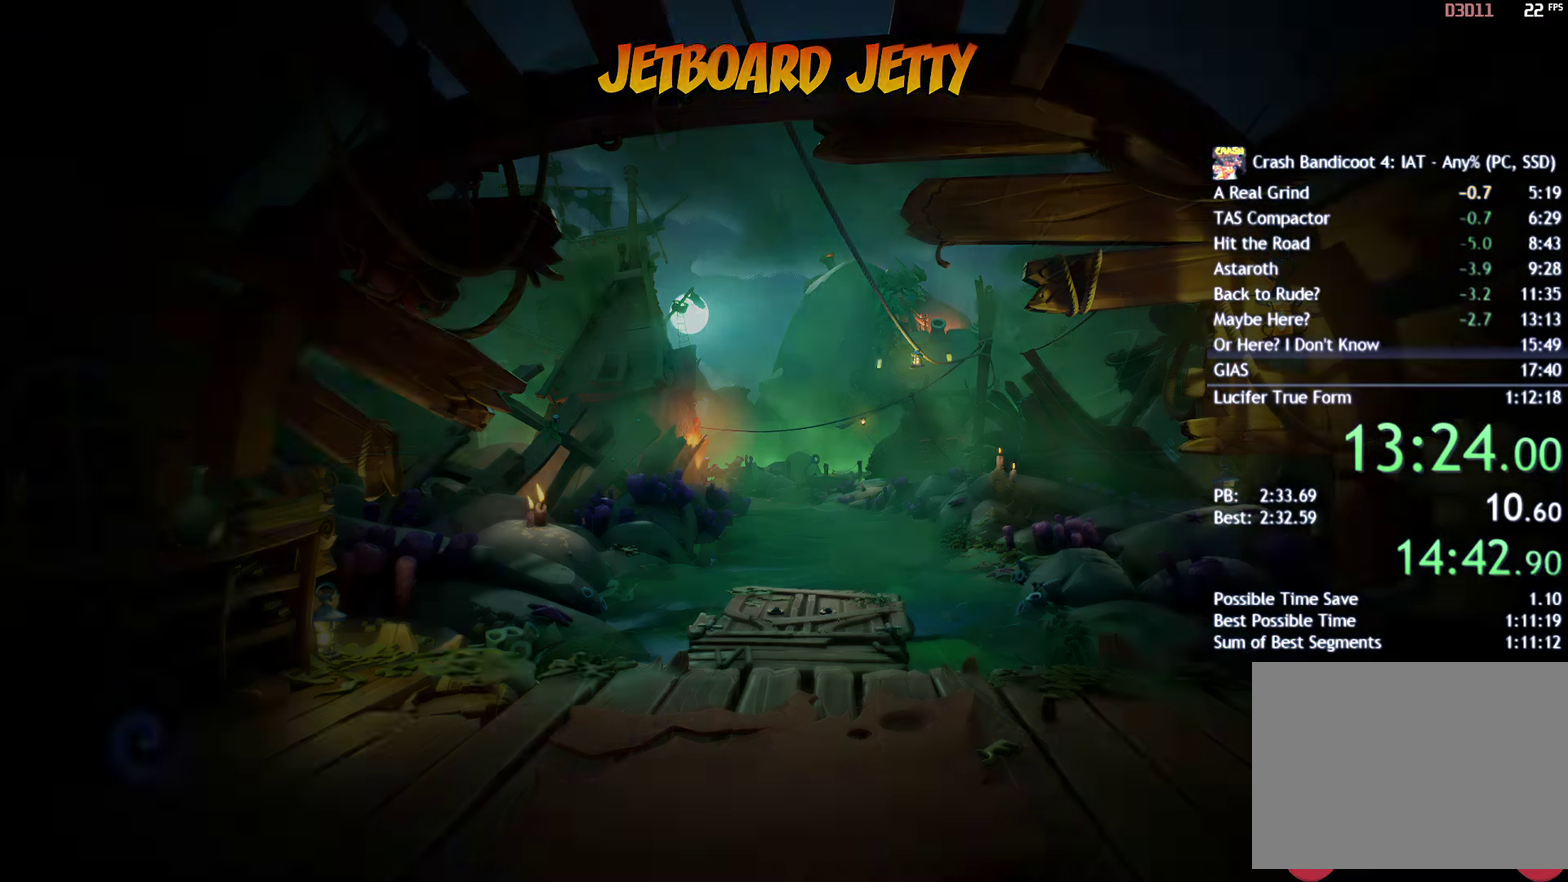
{"buttons": [], "left_stick": "center", "right_stick": "center", "events": []}
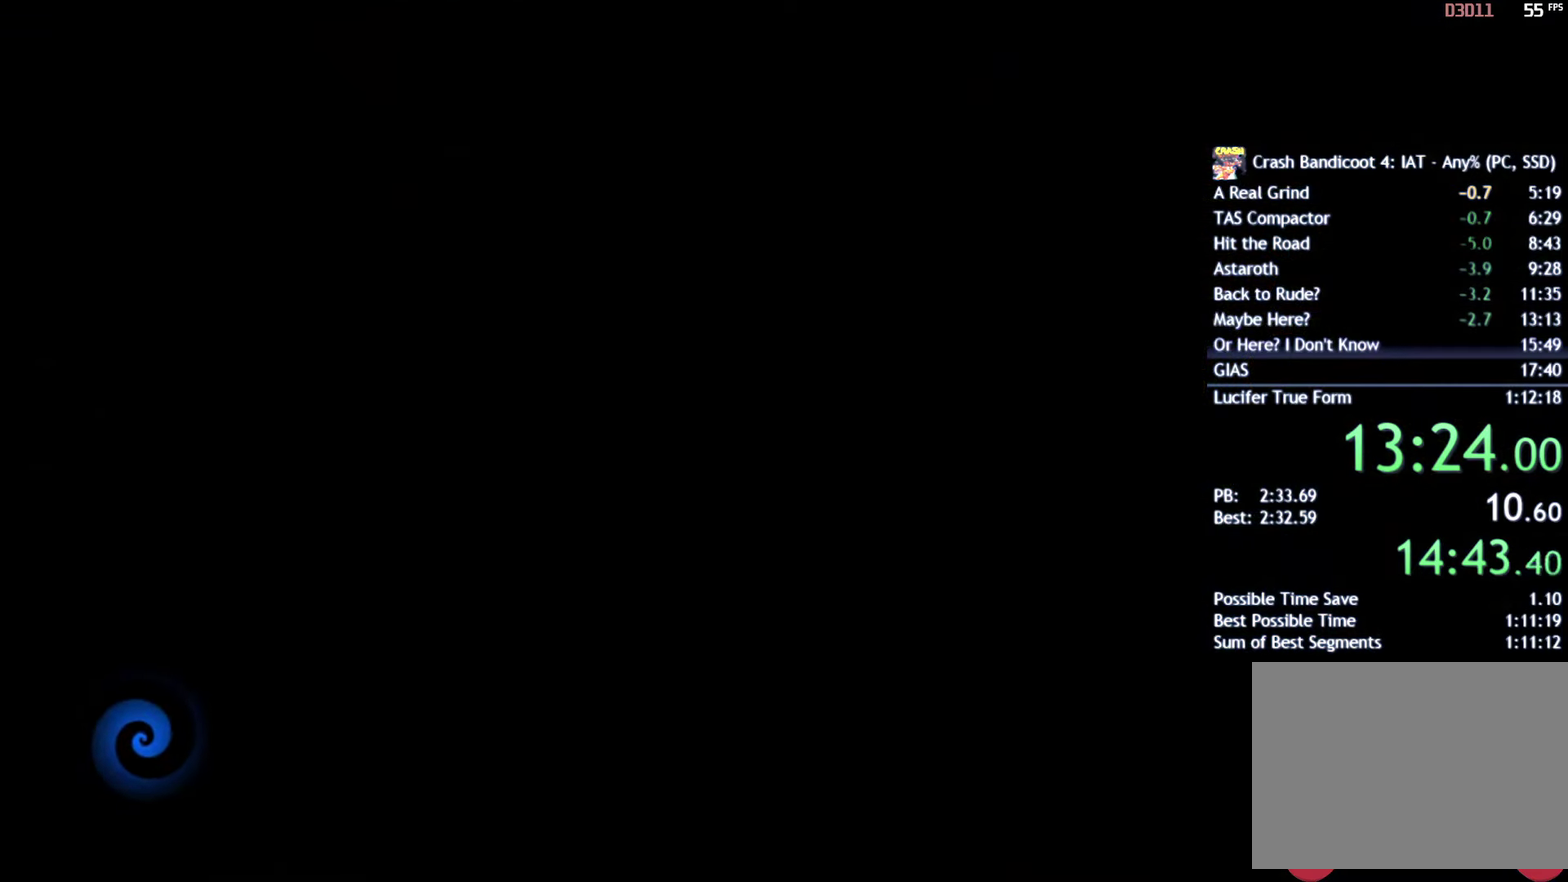
{"buttons": [], "left_stick": "center", "right_stick": "center", "events": []}
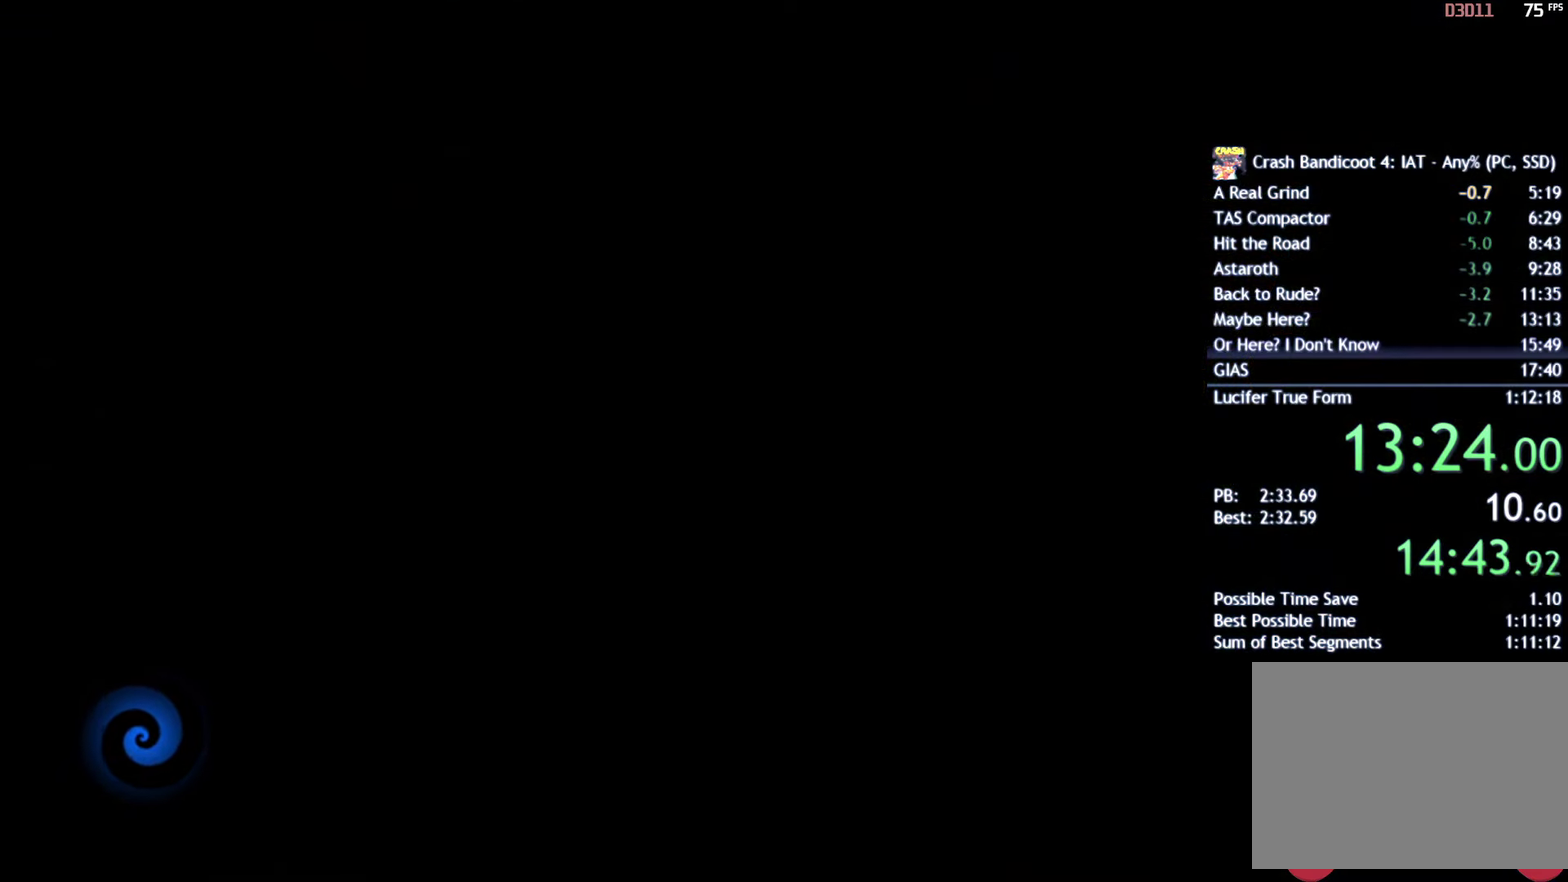
{"buttons": [], "left_stick": "center", "right_stick": "center", "events": []}
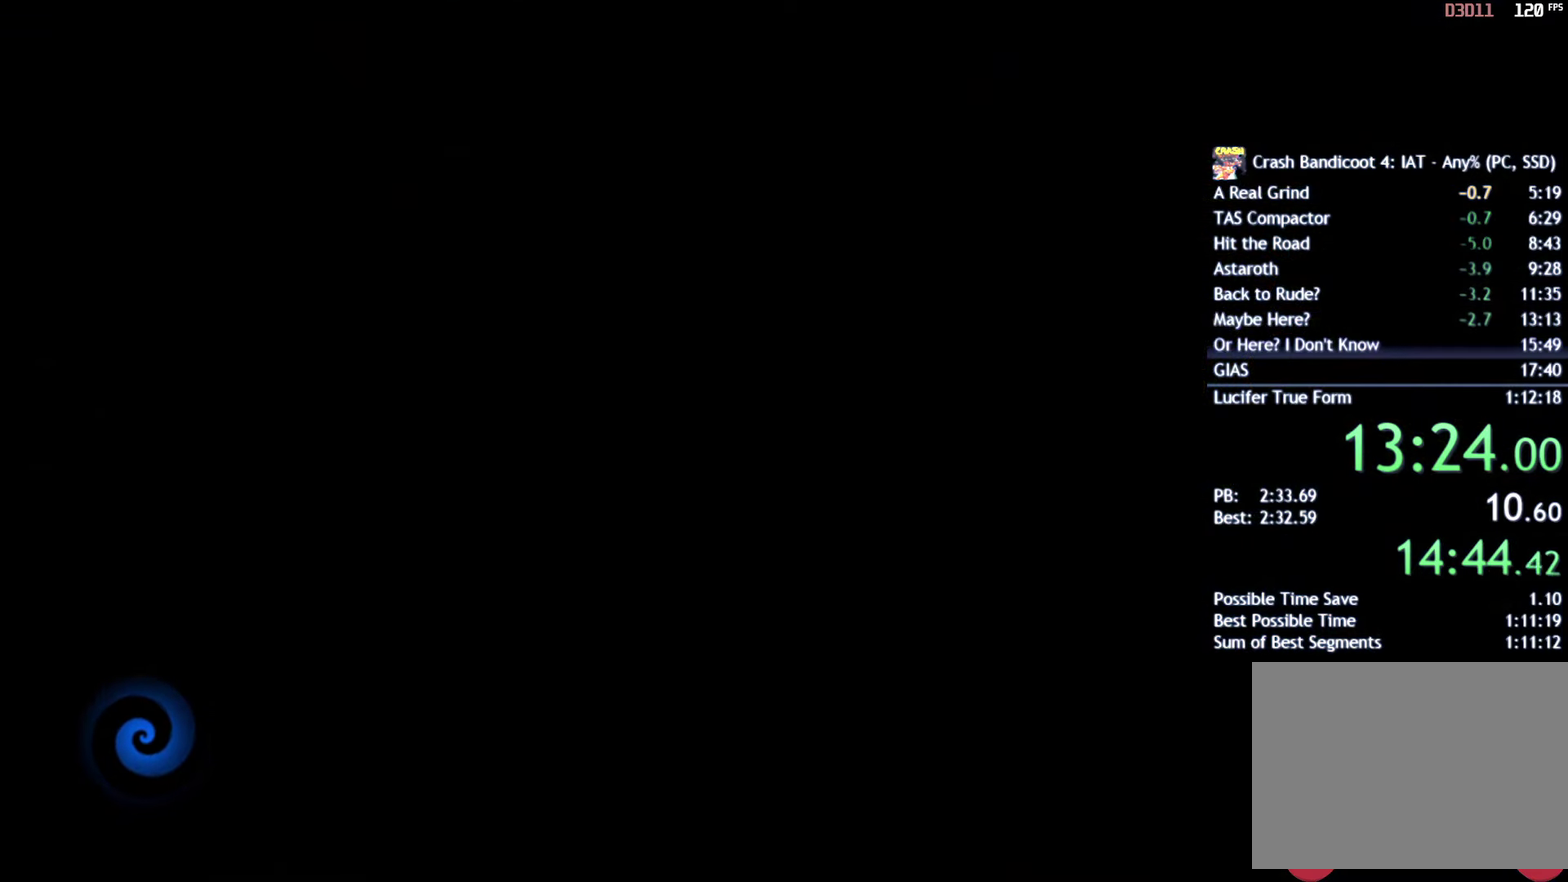
{"buttons": [], "left_stick": "center", "right_stick": "center", "events": []}
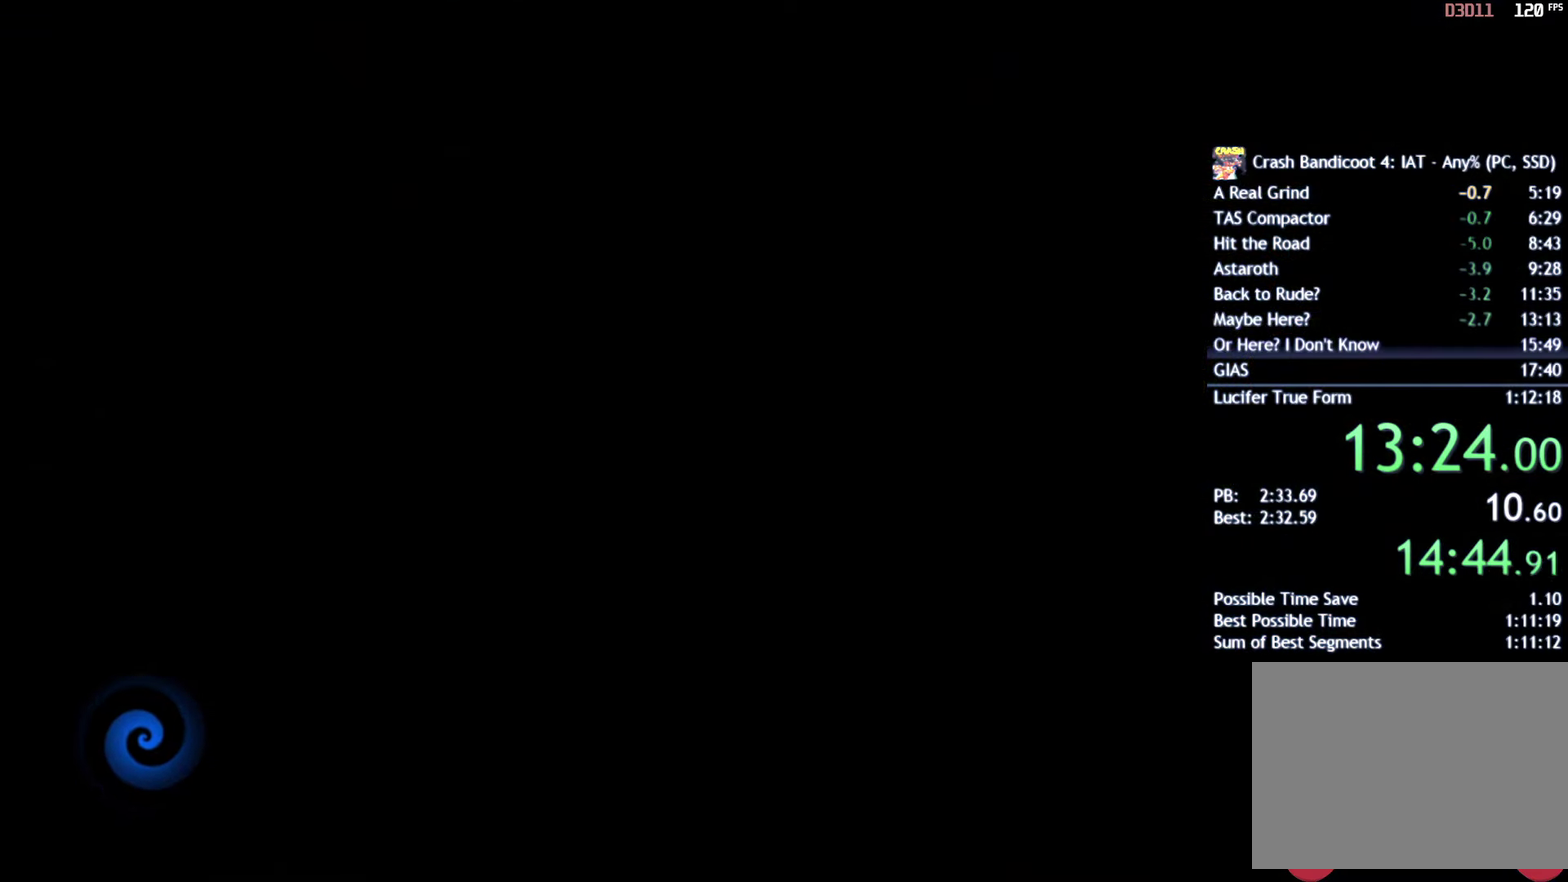
{"buttons": [], "left_stick": "center", "right_stick": "center", "events": []}
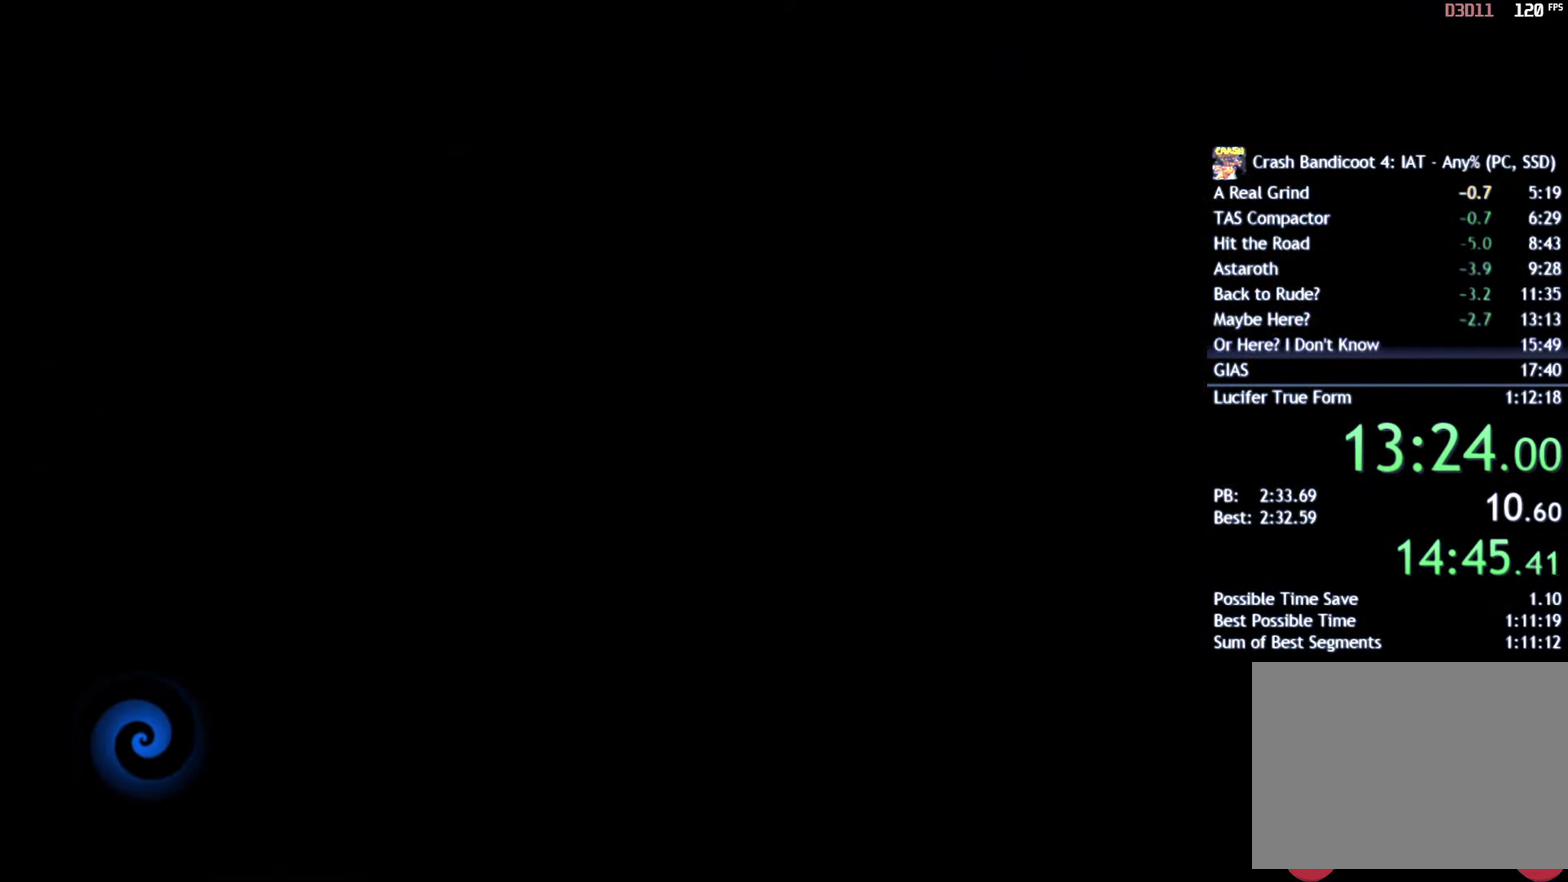
{"buttons": ["TRIANGLE"], "left_stick": "up", "right_stick": "center", "events": [[17, "TRIANGLE", "down"], [83, "TRIANGLE", "up"], [83, "left_stick", "up"], [133, "TRIANGLE", "down"], [217, "TRIANGLE", "up"], [300, "TRIANGLE", "down"], [367, "TRIANGLE", "up"], [433, "TRIANGLE", "down"]]}
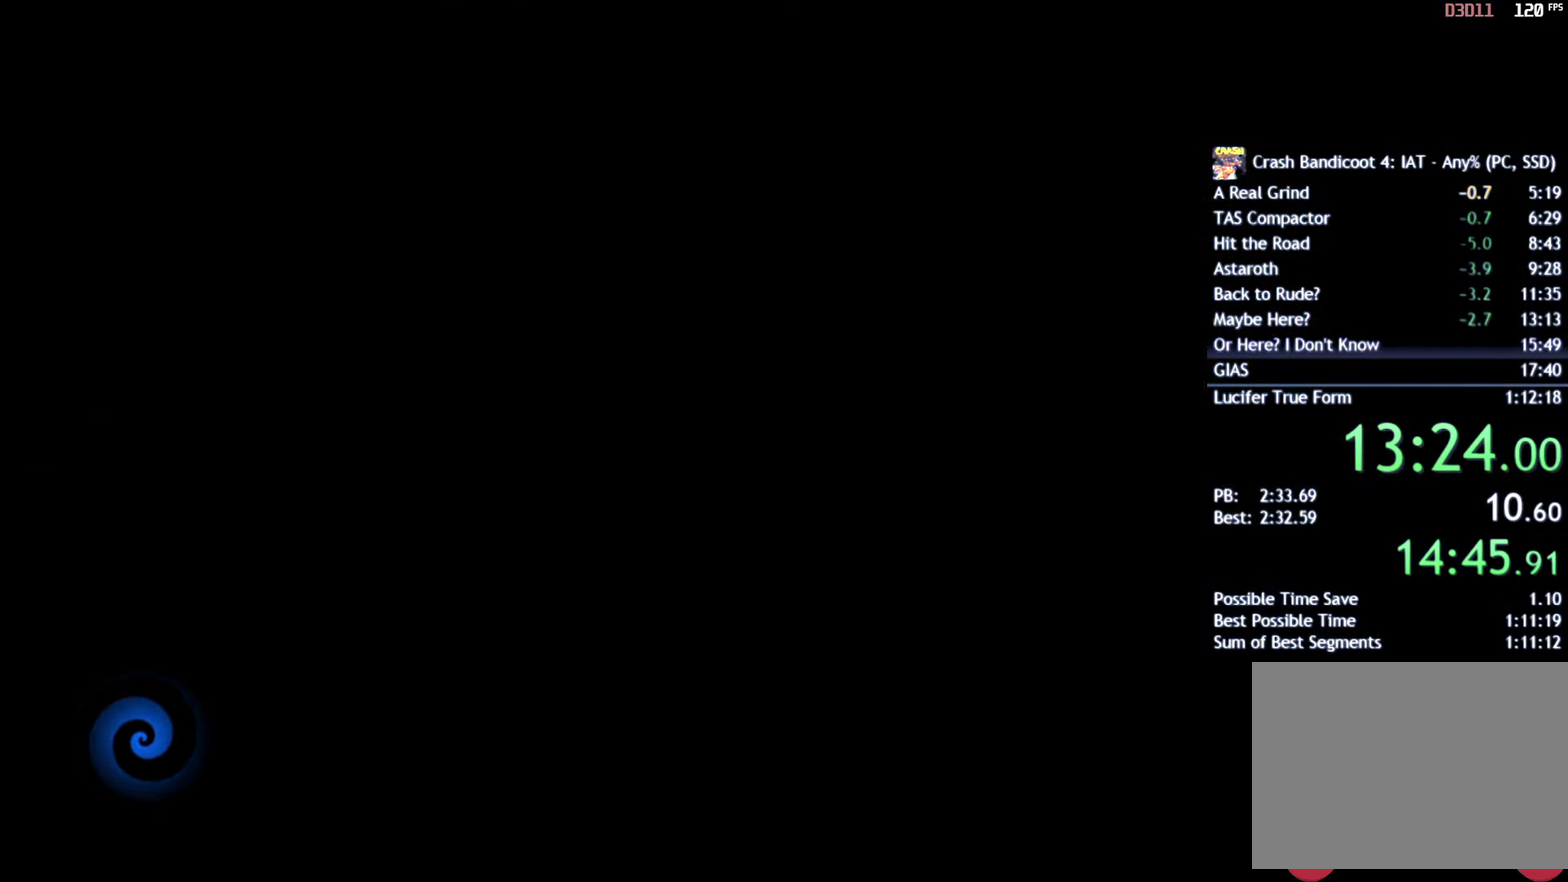
{"buttons": [], "left_stick": "up", "right_stick": "center", "events": [[17, "TRIANGLE", "up"], [83, "TRIANGLE", "down"], [133, "TRIANGLE", "up"], [167, "left_stick", "up-right"], [200, "TRIANGLE", "down"], [267, "TRIANGLE", "up"], [300, "left_stick", "up"], [317, "TRIANGLE", "down"], [400, "TRIANGLE", "up"], [450, "TRIANGLE", "down"], [500, "TRIANGLE", "up"]]}
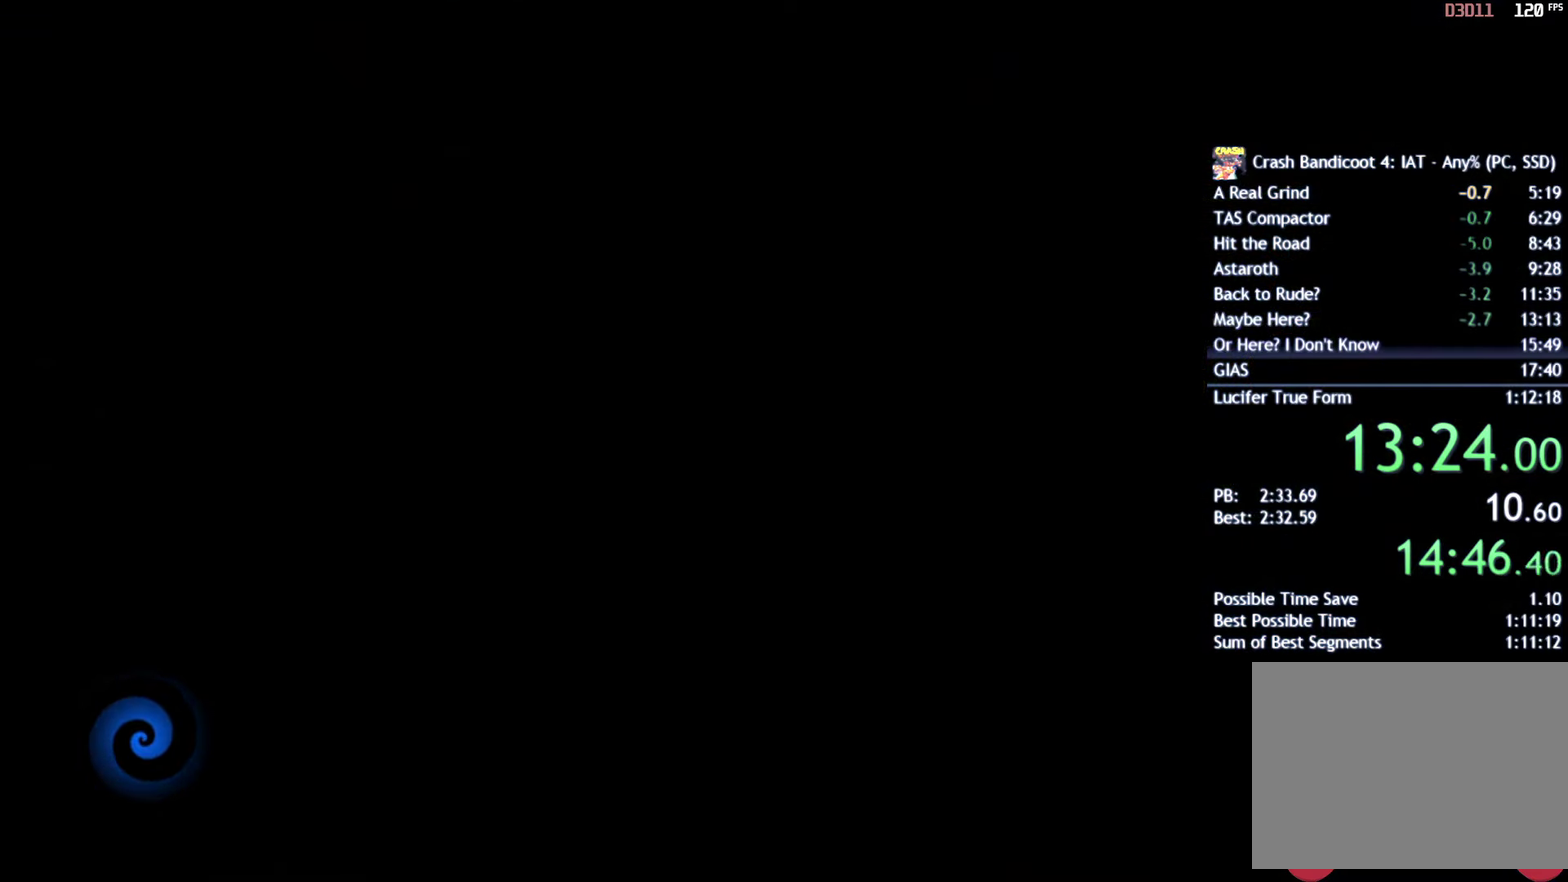
{"buttons": ["TRIANGLE"], "left_stick": "up", "right_stick": "center", "events": [[100, "TRIANGLE", "down"], [167, "TRIANGLE", "up"], [217, "TRIANGLE", "down"], [283, "TRIANGLE", "up"], [350, "TRIANGLE", "down"], [417, "TRIANGLE", "up"], [483, "TRIANGLE", "down"]]}
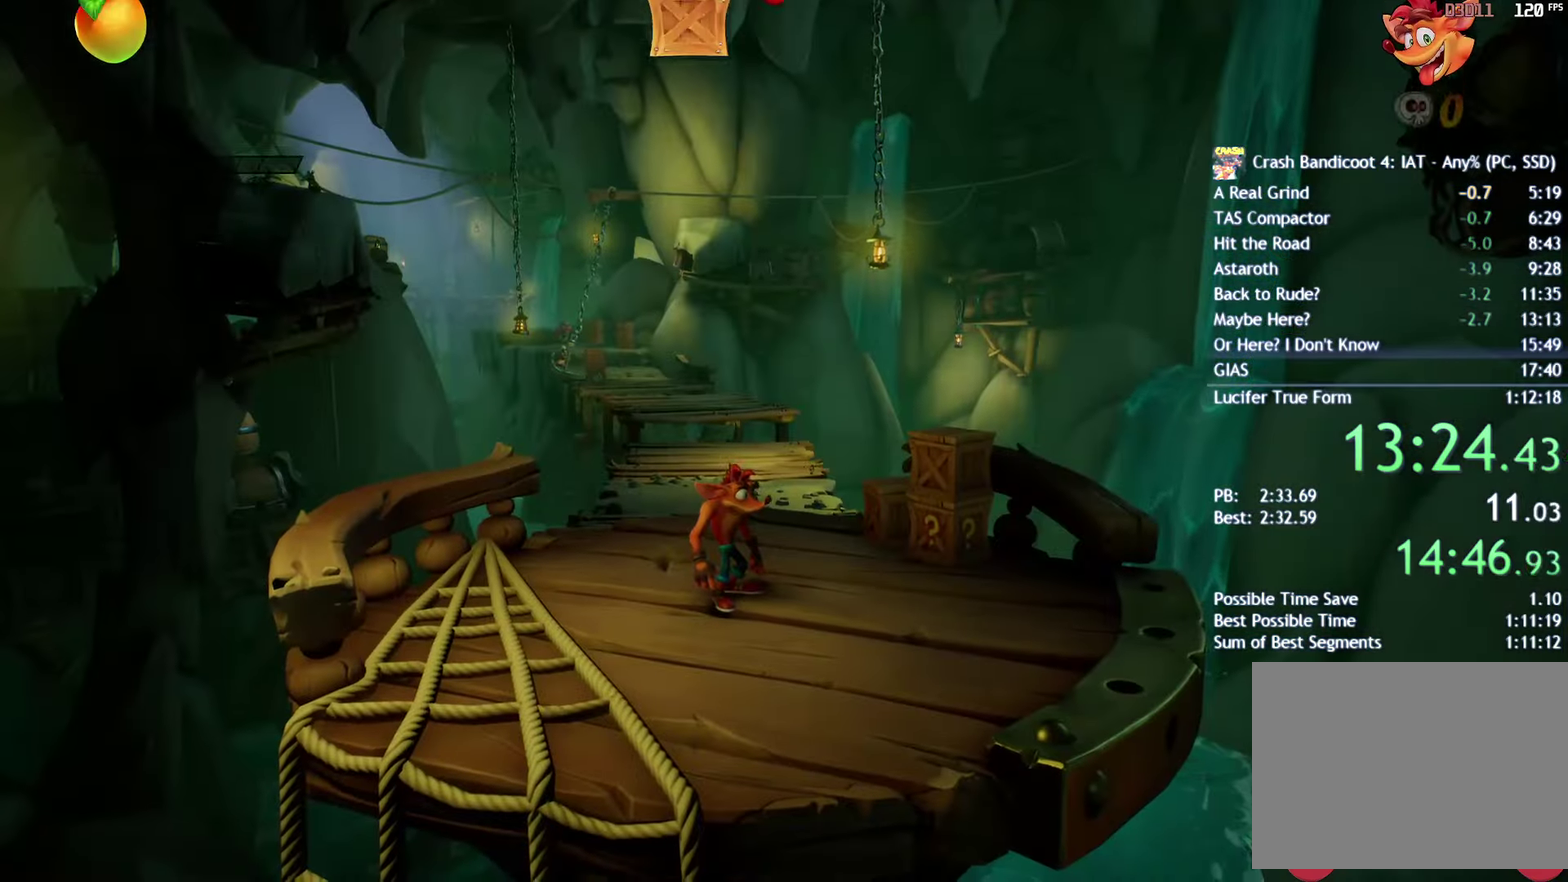
{"buttons": [], "left_stick": "up", "right_stick": "center", "events": [[50, "TRIANGLE", "up"], [217, "TRIANGLE", "down"], [283, "TRIANGLE", "up"]]}
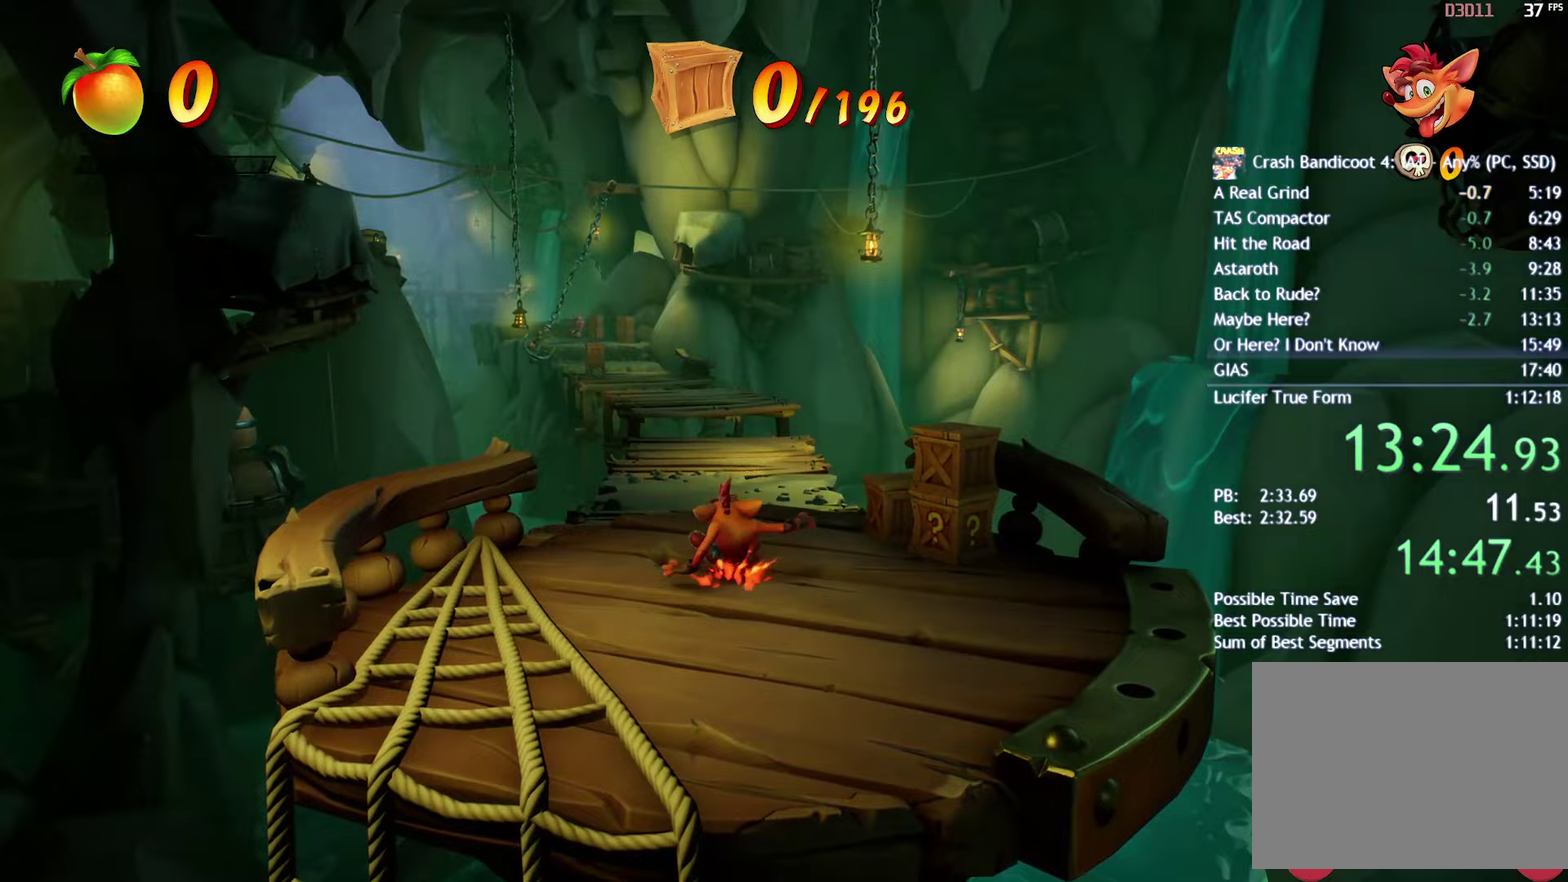
{"buttons": ["SQUARE"], "left_stick": "up", "right_stick": "center", "events": [[100, "SQUARE", "down"], [183, "SQUARE", "up"], [317, "CIRCLE", "down"], [383, "CIRCLE", "up"], [500, "SQUARE", "down"]]}
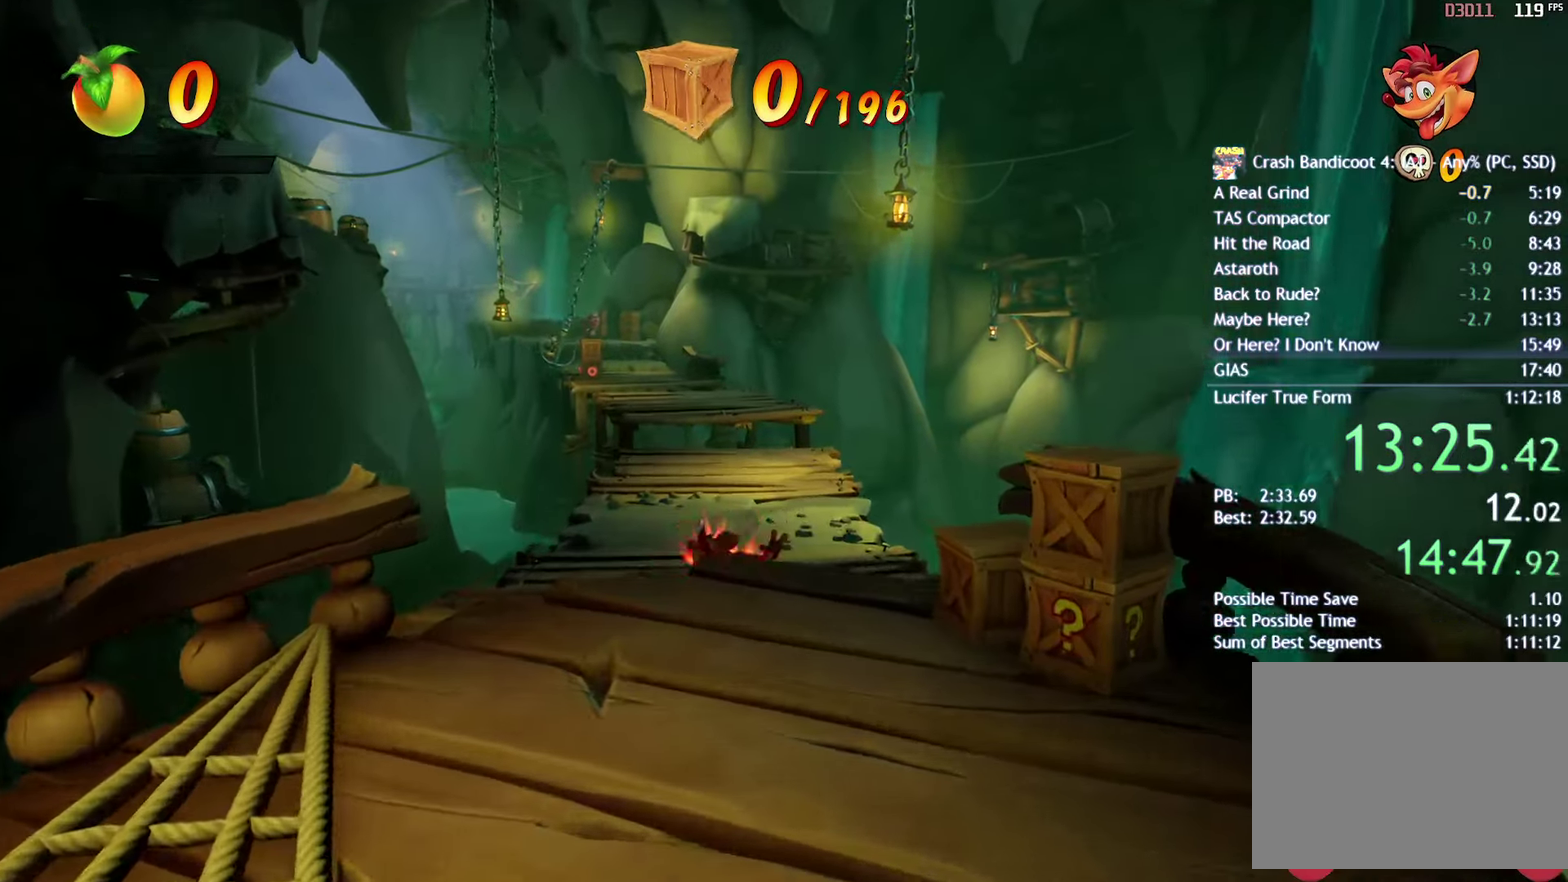
{"buttons": [], "left_stick": "up", "right_stick": "center", "events": [[83, "SQUARE", "up"], [217, "CIRCLE", "down"], [283, "CIRCLE", "up"], [383, "SQUARE", "down"], [467, "SQUARE", "up"]]}
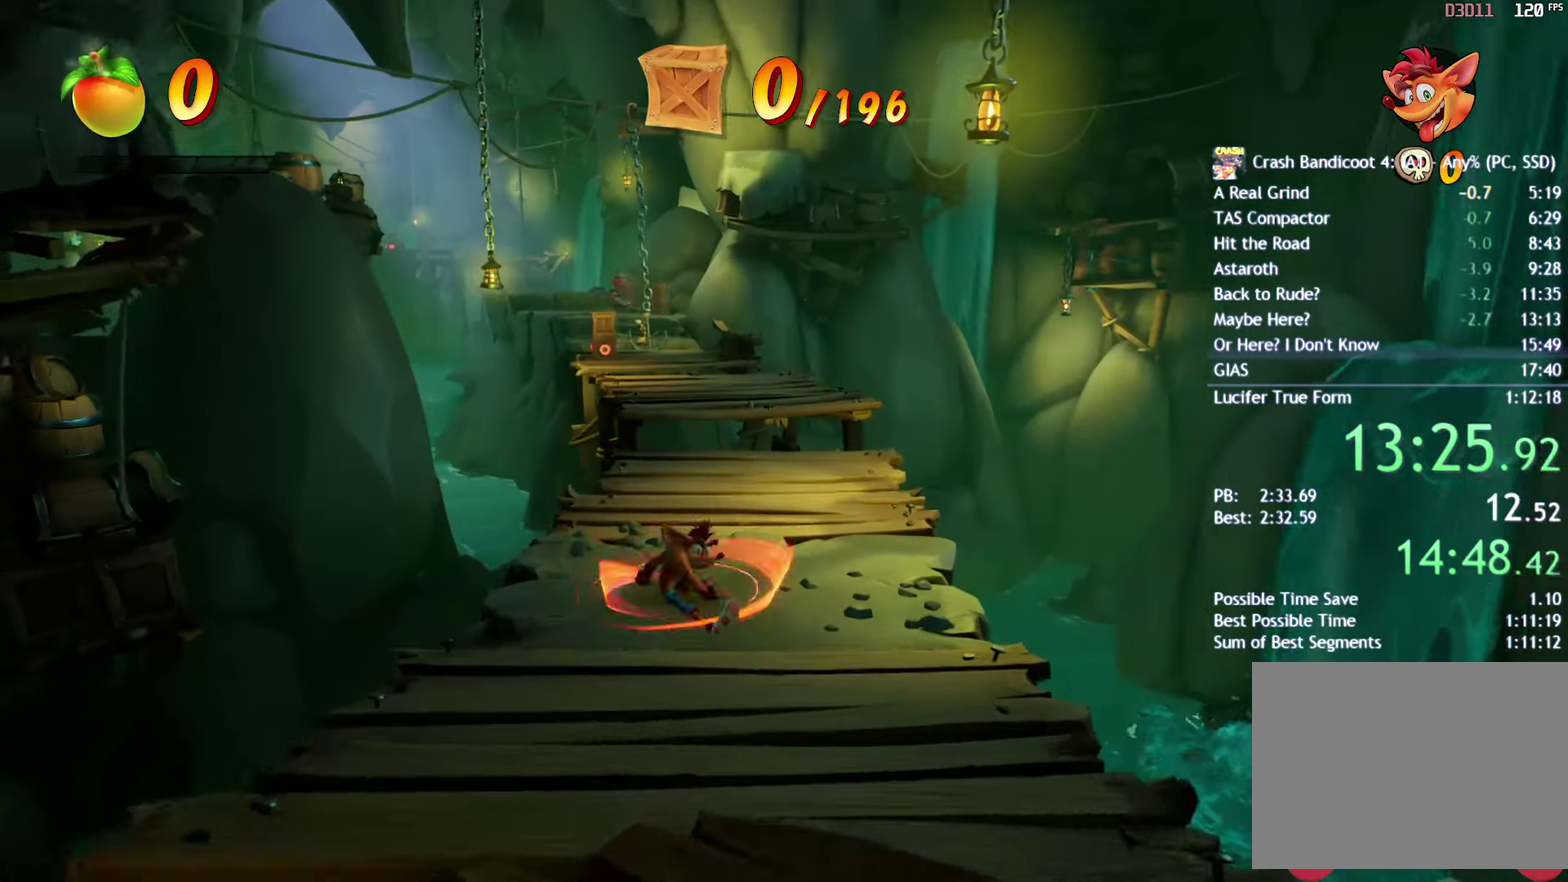
{"buttons": ["CIRCLE"], "left_stick": "up", "right_stick": "center", "events": [[100, "CIRCLE", "down"], [150, "CIRCLE", "up"], [267, "SQUARE", "down"], [350, "SQUARE", "up"], [483, "CIRCLE", "down"]]}
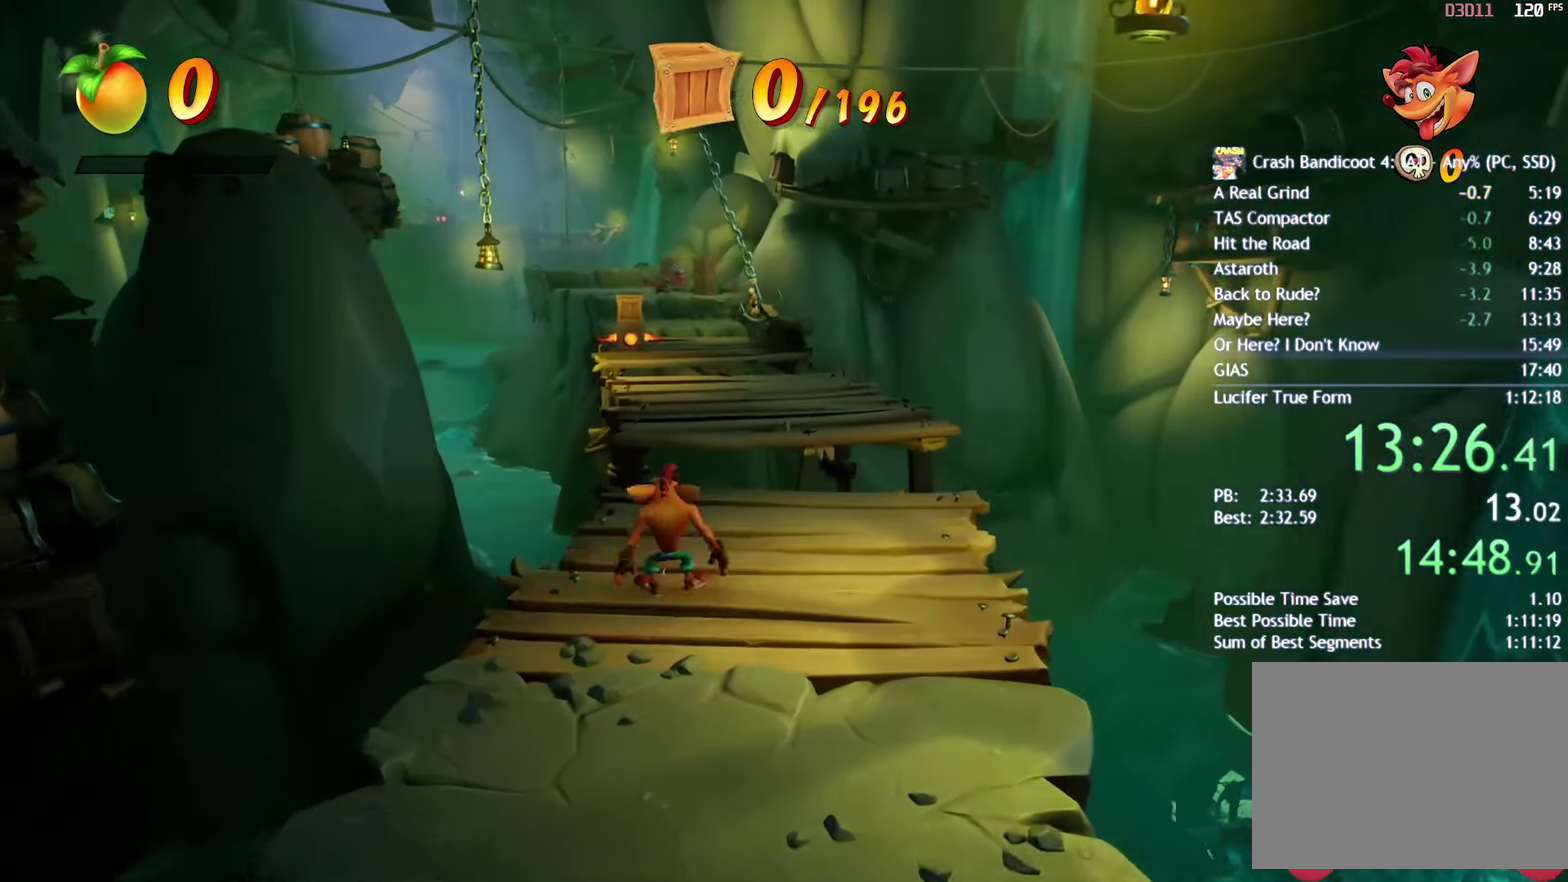
{"buttons": [], "left_stick": "up", "right_stick": "center", "events": [[67, "CIRCLE", "up"], [183, "CROSS", "down"], [233, "CROSS", "up"]]}
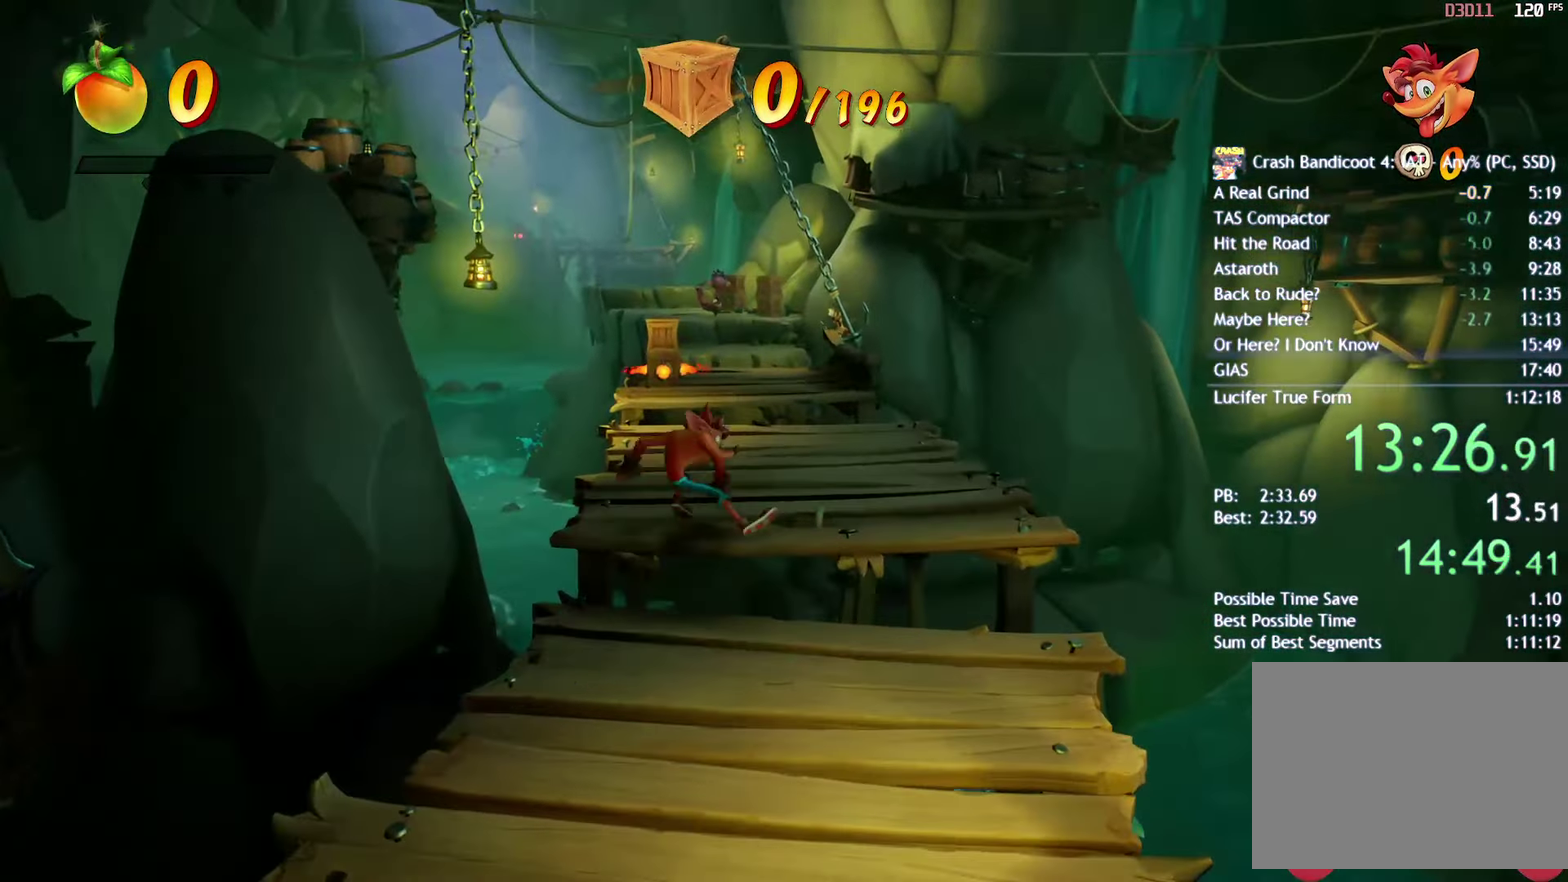
{"buttons": [], "left_stick": "up", "right_stick": "center", "events": [[150, "CIRCLE", "down"], [200, "CIRCLE", "up"], [333, "SQUARE", "down"], [433, "SQUARE", "up"]]}
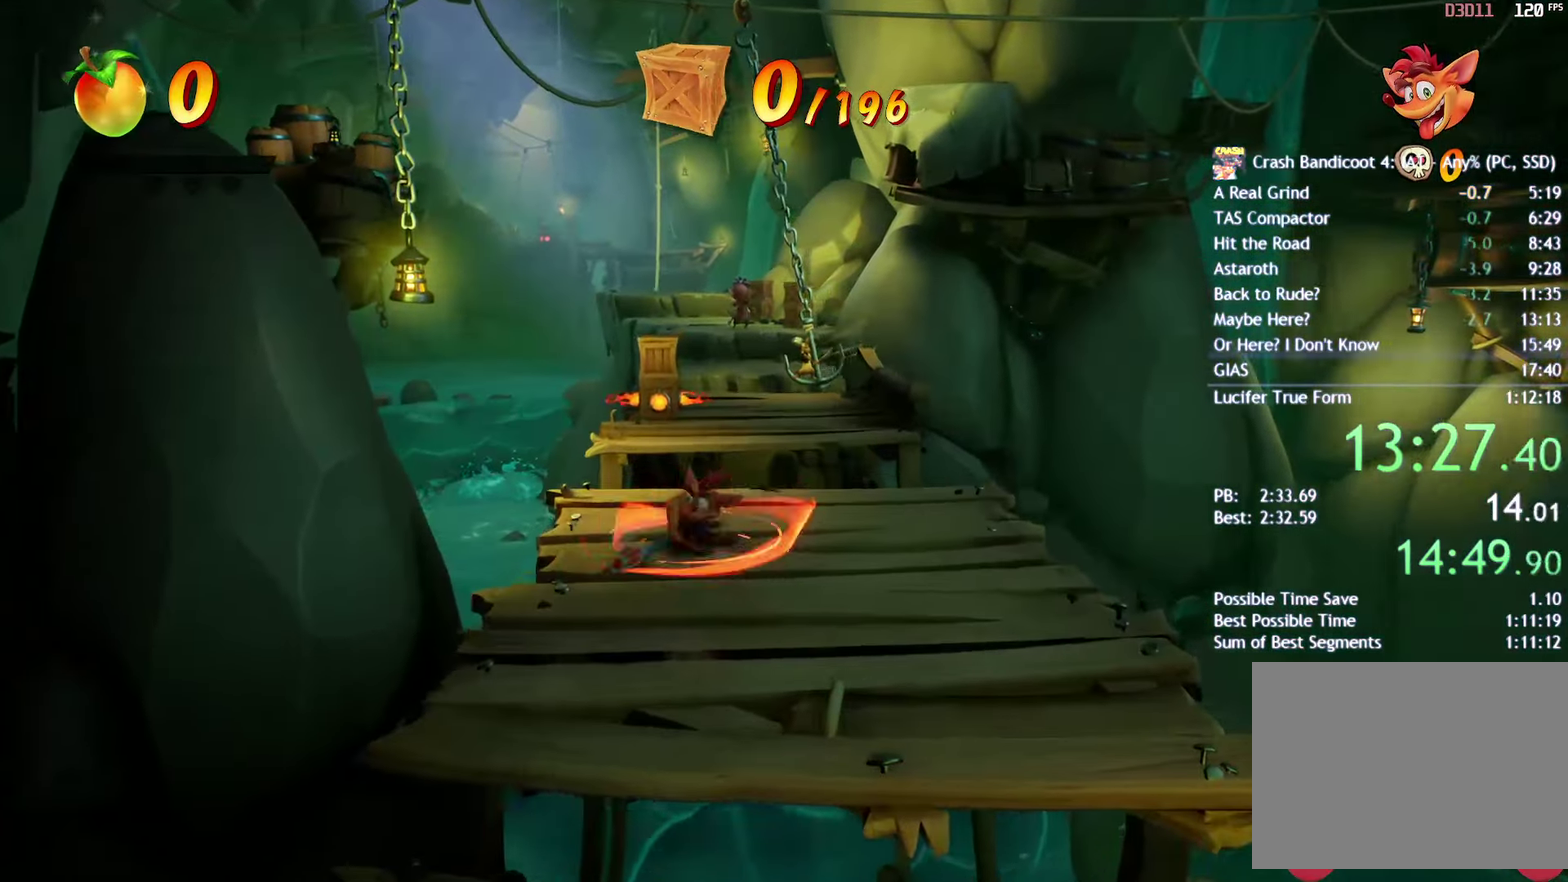
{"buttons": [], "left_stick": "up", "right_stick": "center", "events": [[50, "CIRCLE", "down"], [117, "CIRCLE", "up"], [217, "SQUARE", "down"], [250, "CROSS", "down"], [283, "SQUARE", "up"], [317, "CROSS", "up"], [350, "left_stick", "up-right"], [450, "left_stick", "up"]]}
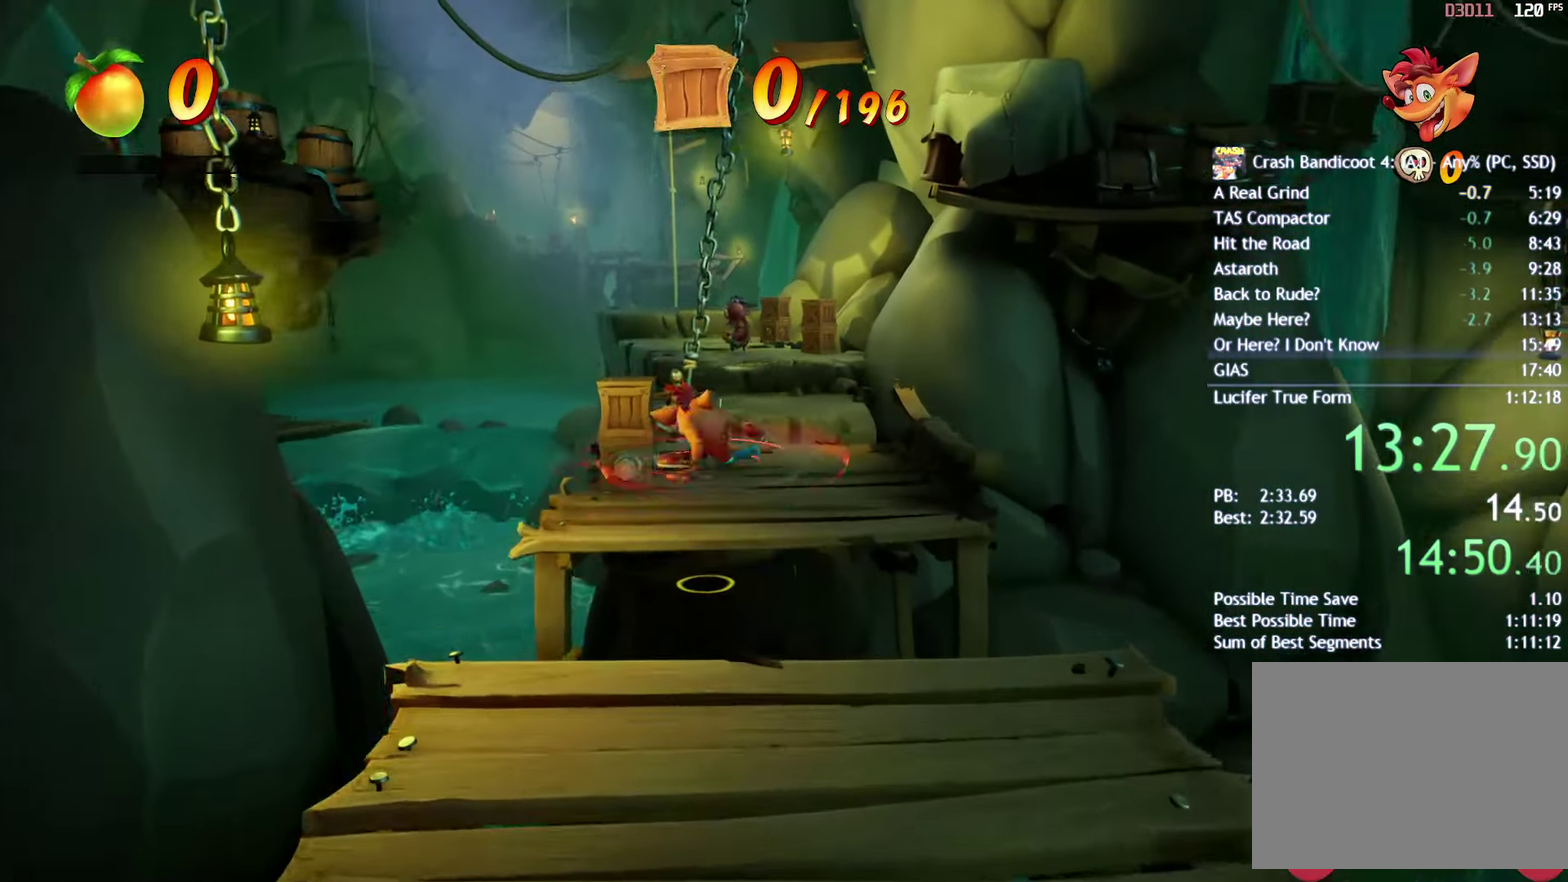
{"buttons": [], "left_stick": "up", "right_stick": "center", "events": [[17, "left_stick", "up-right"], [250, "left_stick", "up"], [417, "CIRCLE", "down"], [467, "CIRCLE", "up"]]}
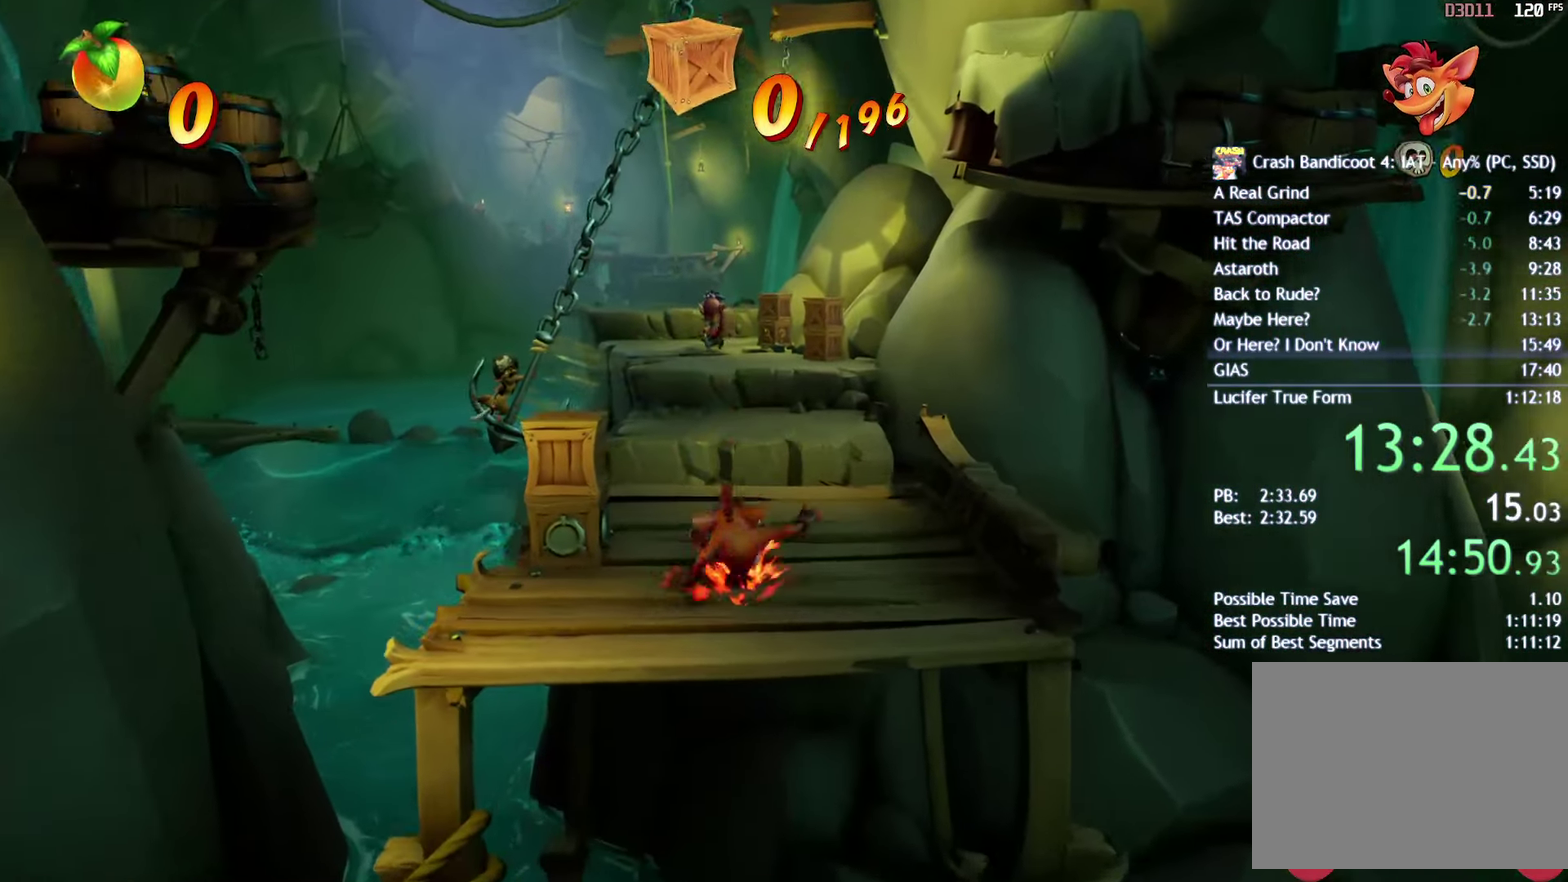
{"buttons": ["CROSS"], "left_stick": "up", "right_stick": "center", "events": [[83, "SQUARE", "down"], [183, "SQUARE", "up"], [300, "CIRCLE", "down"], [367, "CIRCLE", "up"], [450, "SQUARE", "down"], [483, "CROSS", "down"], [500, "SQUARE", "up"]]}
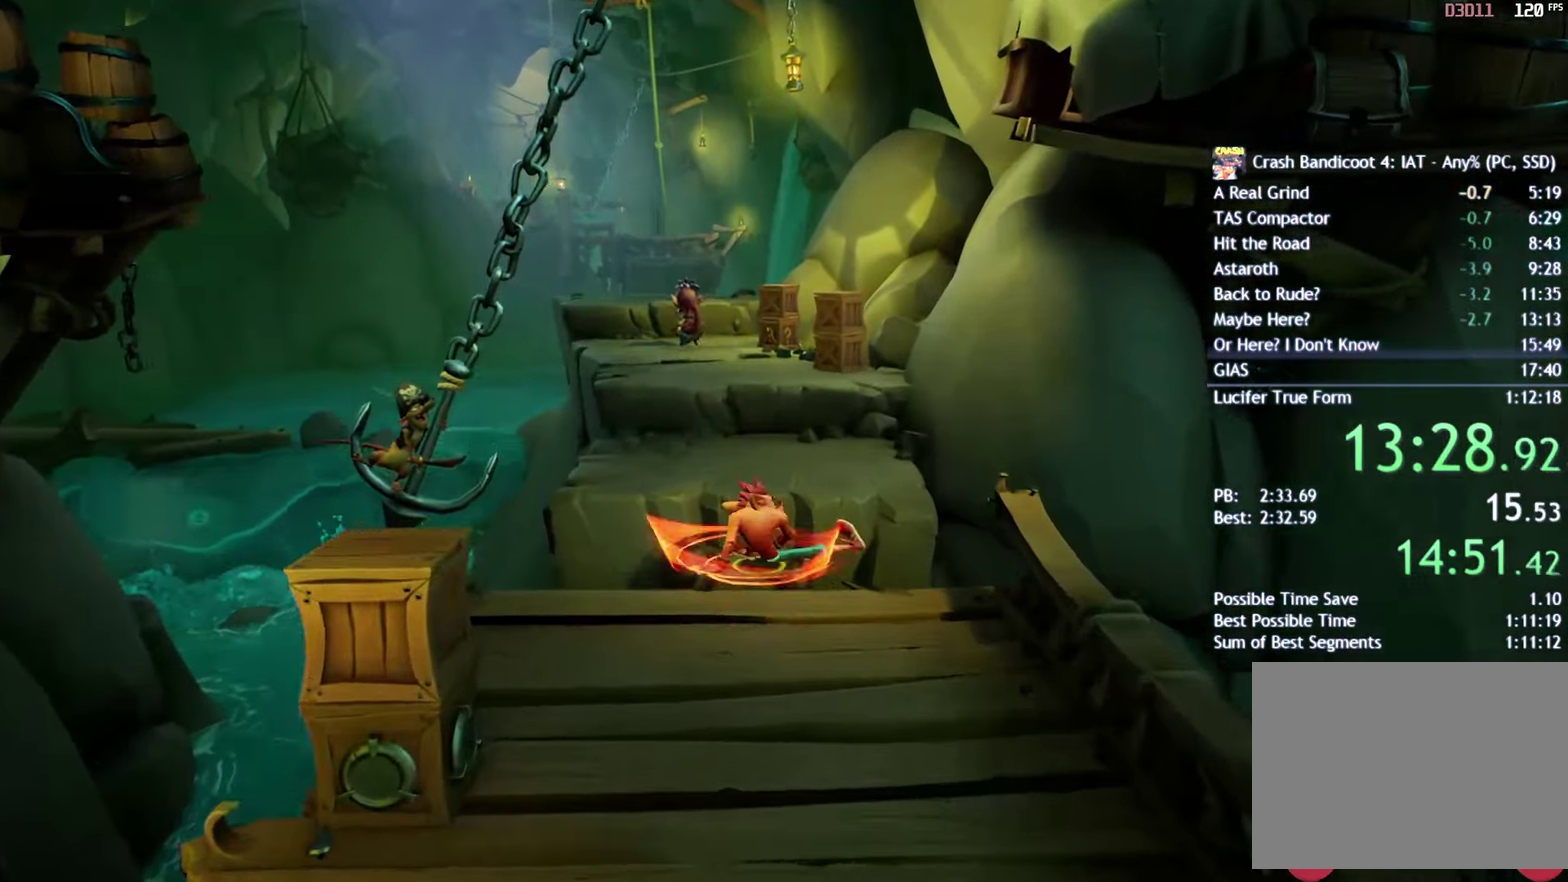
{"buttons": [], "left_stick": "up-left", "right_stick": "center", "events": [[33, "CROSS", "up"], [333, "left_stick", "up-left"]]}